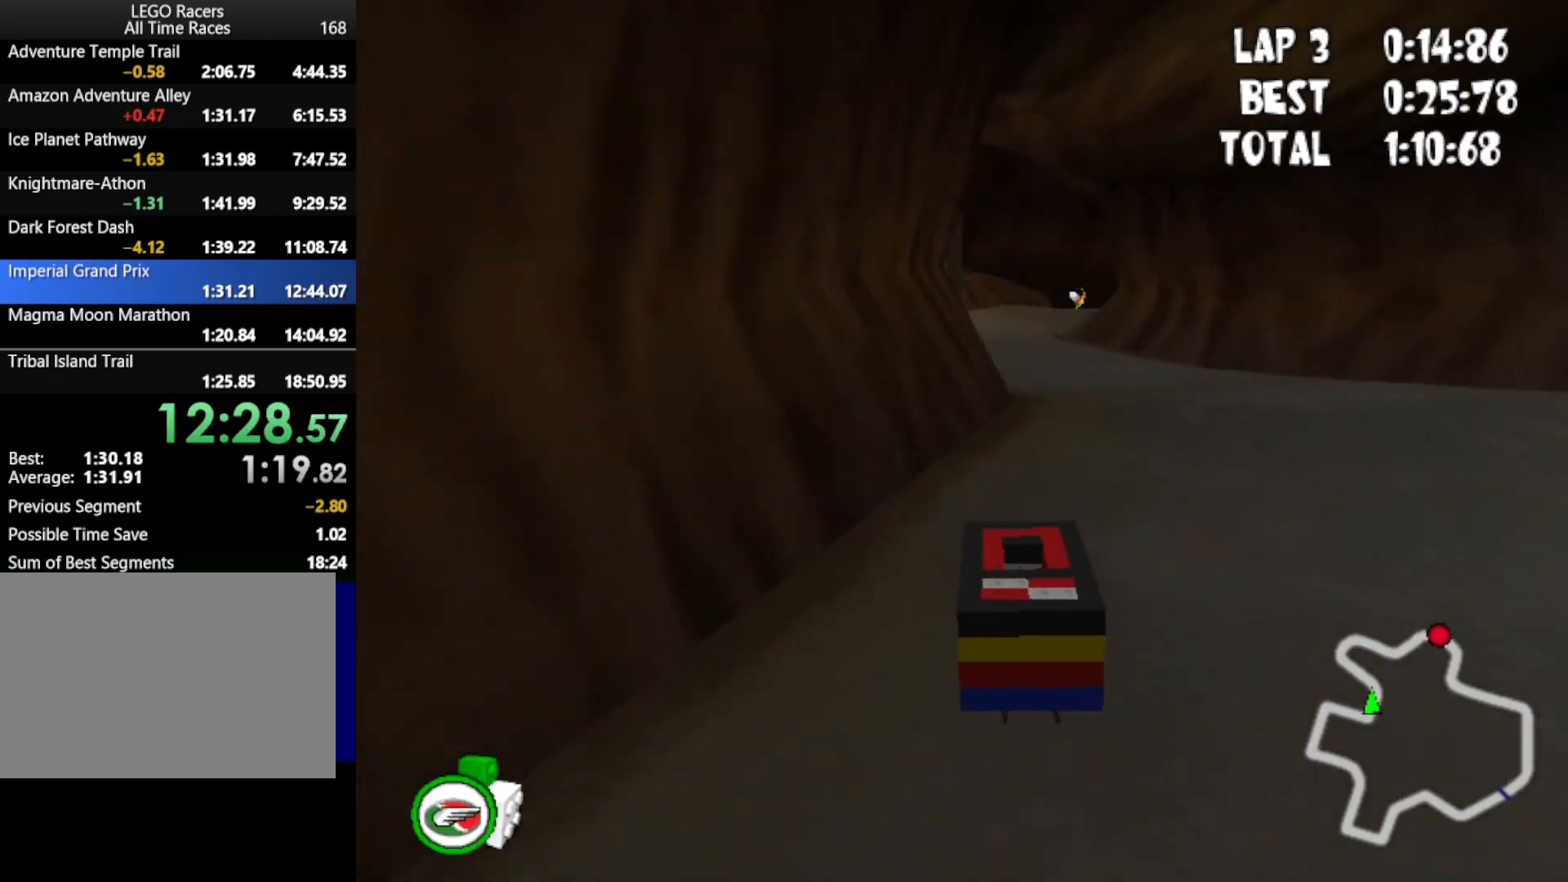
Gameplay with keyboard; each line is a JSON object with the keys held at the frame after it. "events" lists presses ("down") and releases ("up") of "down", "left", "mirror", "powerslide", "powerup", "right" and "up" between this image and that frame as [ms after this image, input, new state], when the widget could be followed in between. No other keys are recorded. Mouse input is not recorded. Key names are as the overlay labels them; some are game actions (e.g. jump) rather than physical keys.
{"keys": ["left", "up"], "events": [[467, "left", "down"]]}
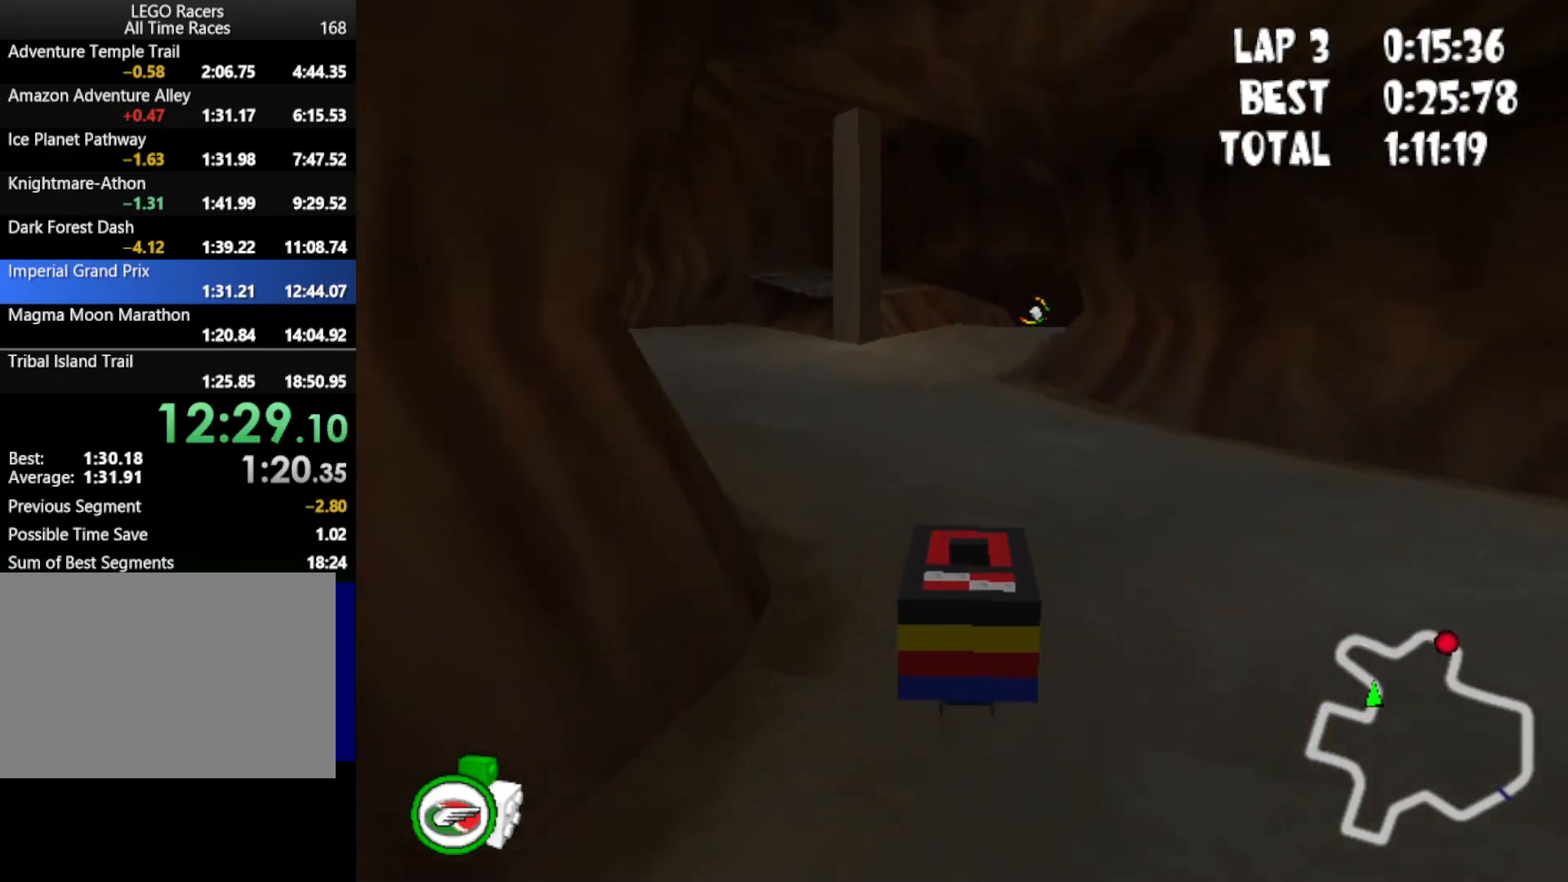
{"keys": ["right", "up"], "events": [[117, "left", "up"], [433, "right", "down"]]}
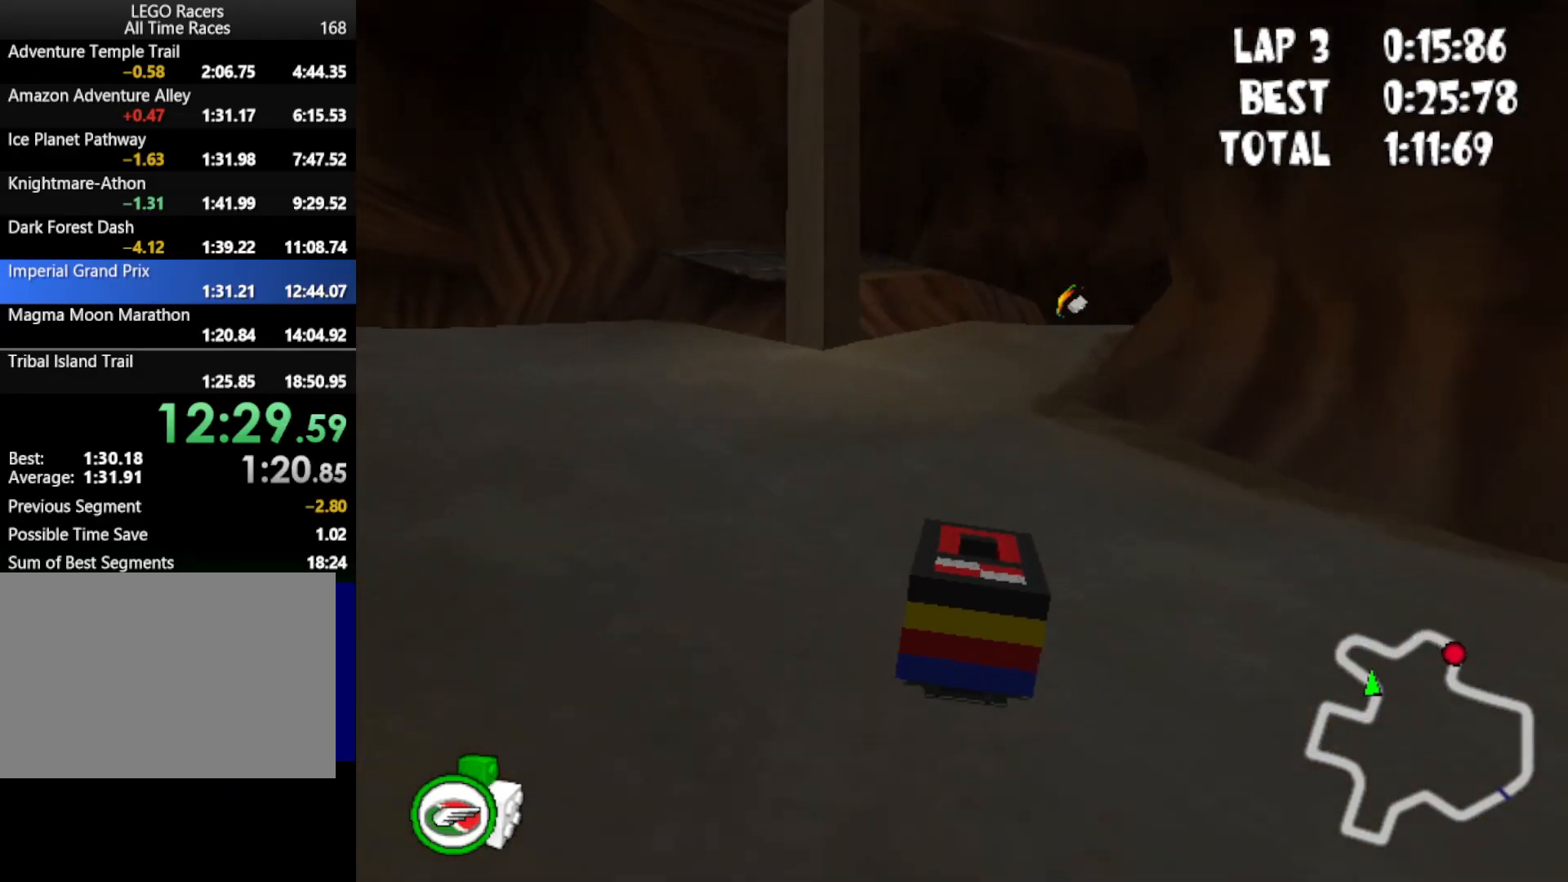
{"keys": ["up"], "events": [[167, "right", "up"], [350, "right", "down"], [500, "right", "up"]]}
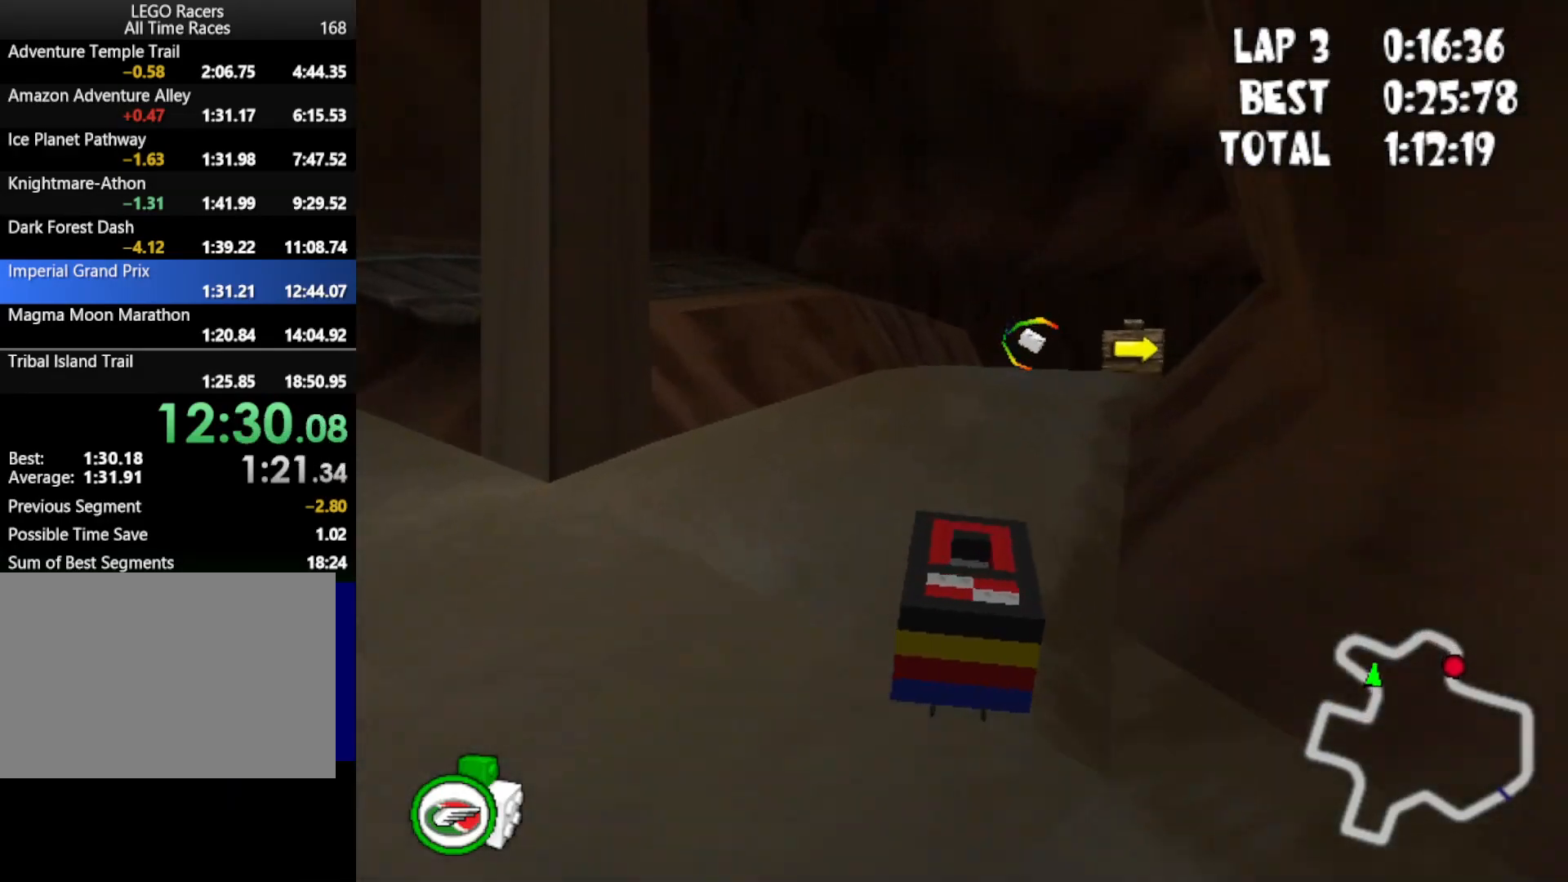
{"keys": ["right", "up"], "events": [[183, "right", "down"]]}
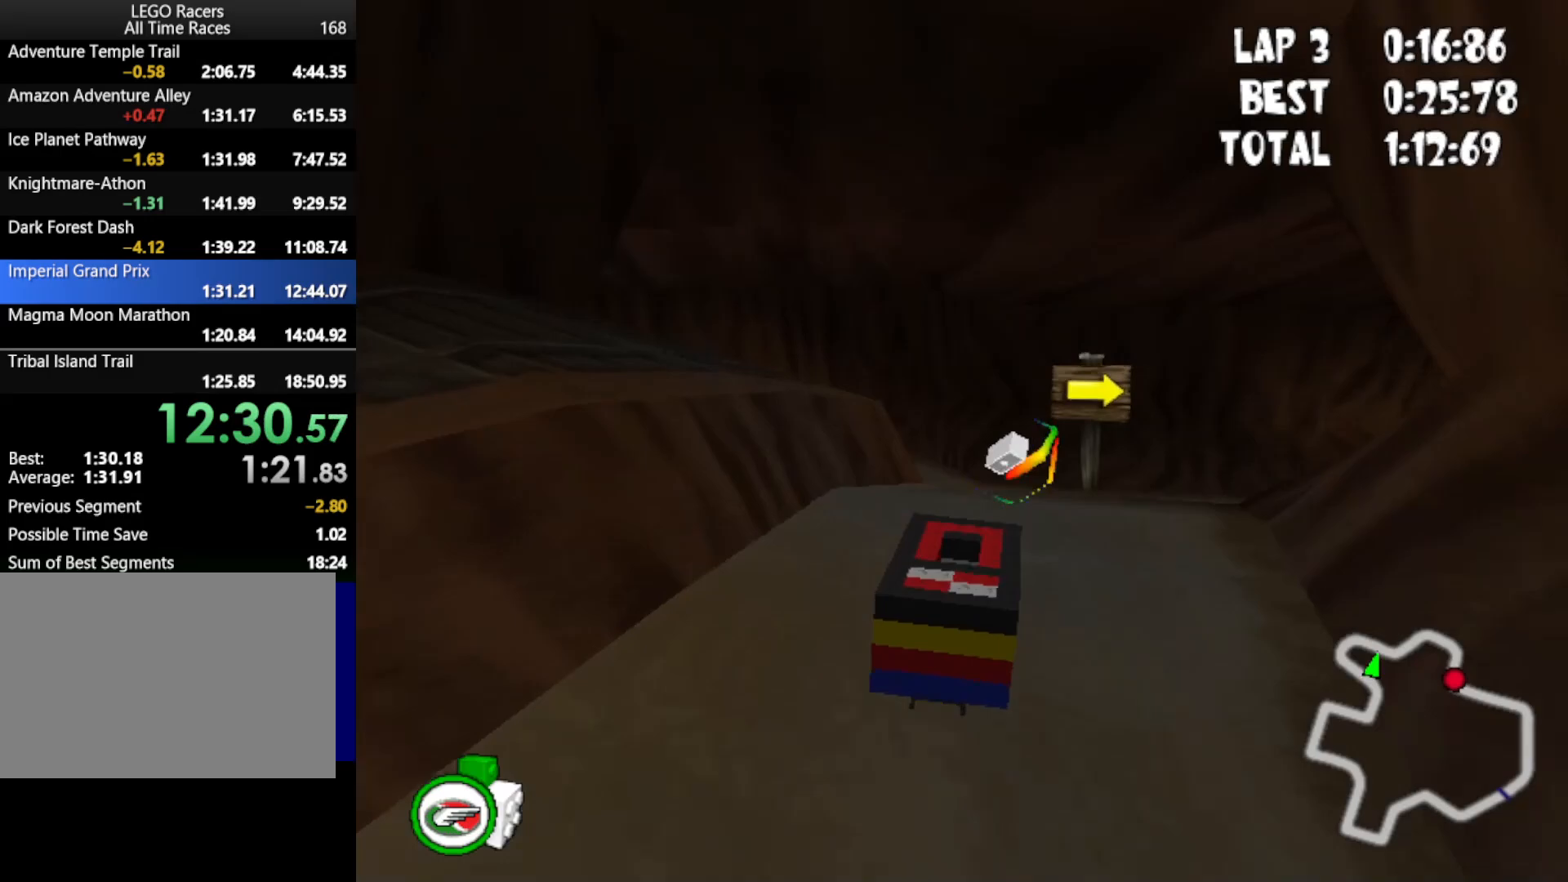
{"keys": ["up"], "events": [[333, "powerup", "down"], [483, "powerup", "up"], [483, "right", "up"]]}
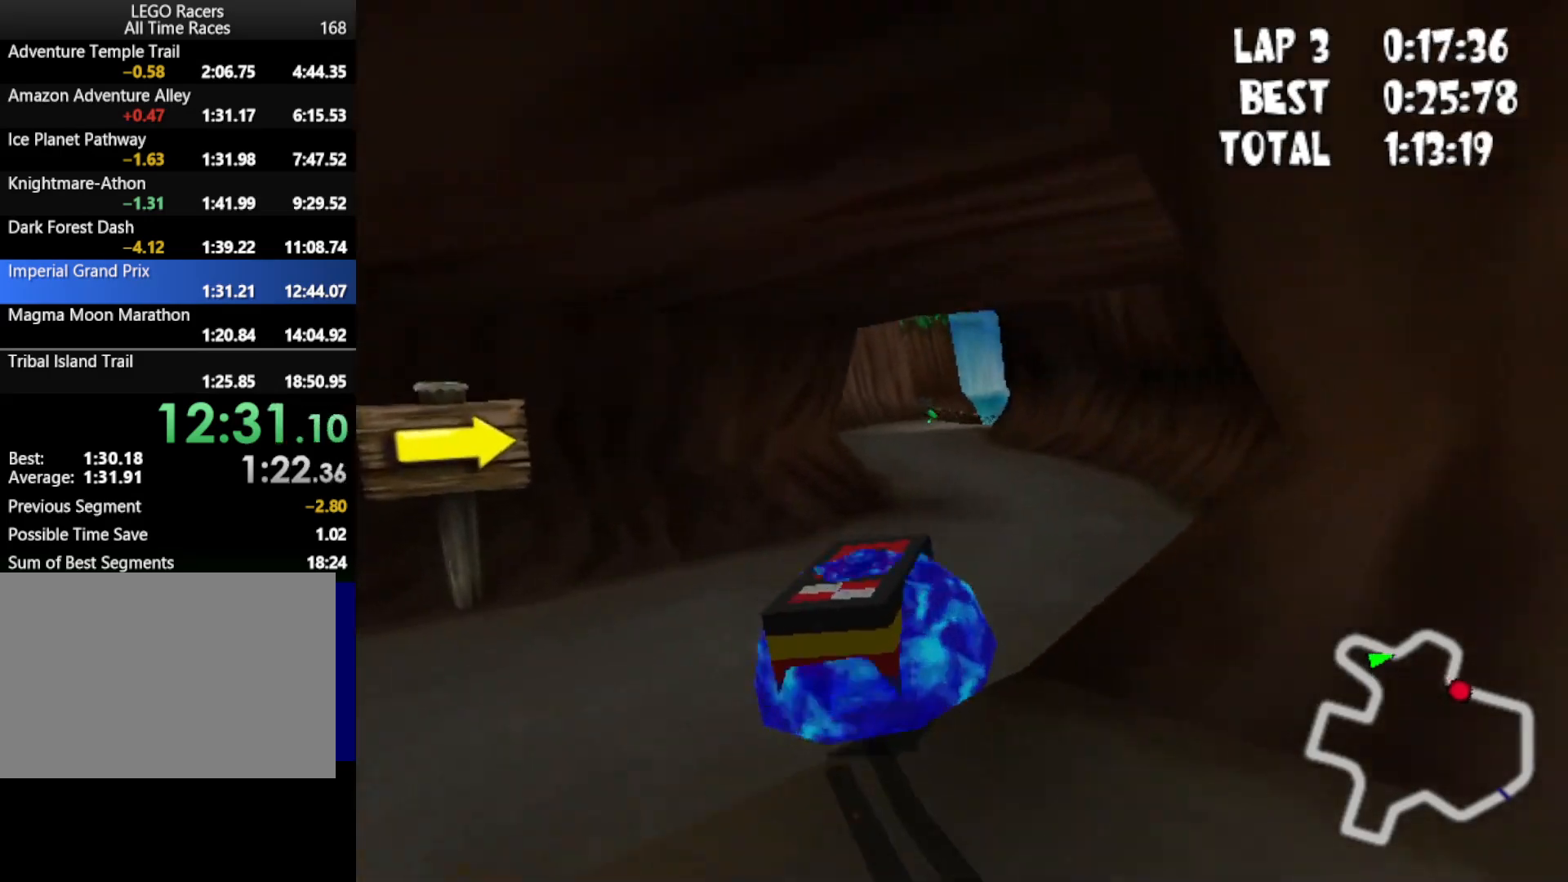
{"keys": [], "events": [[450, "up", "up"]]}
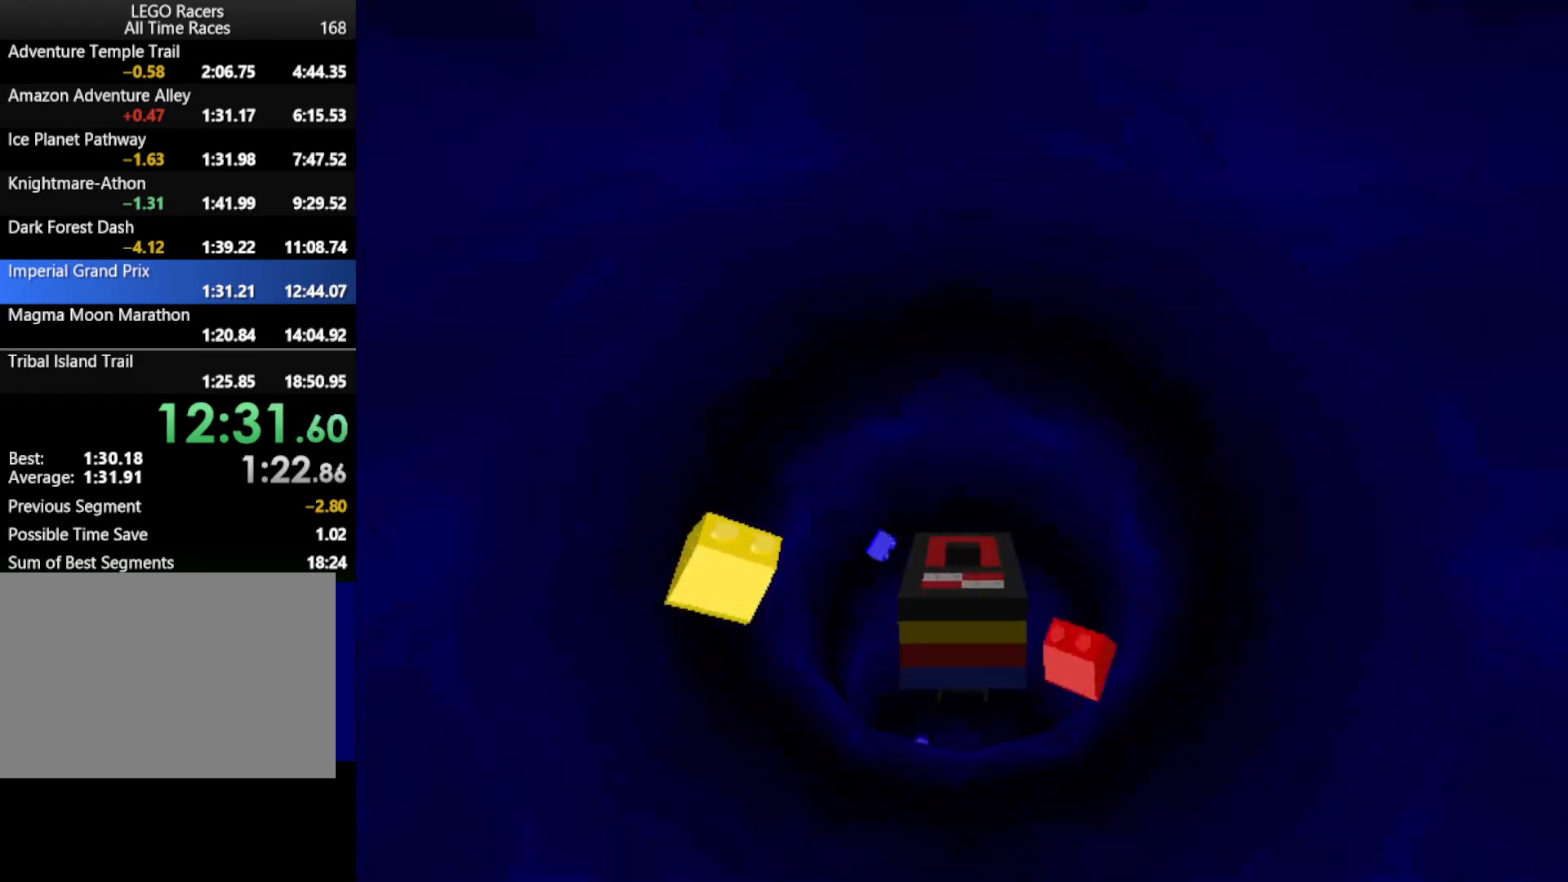
{"keys": [], "events": []}
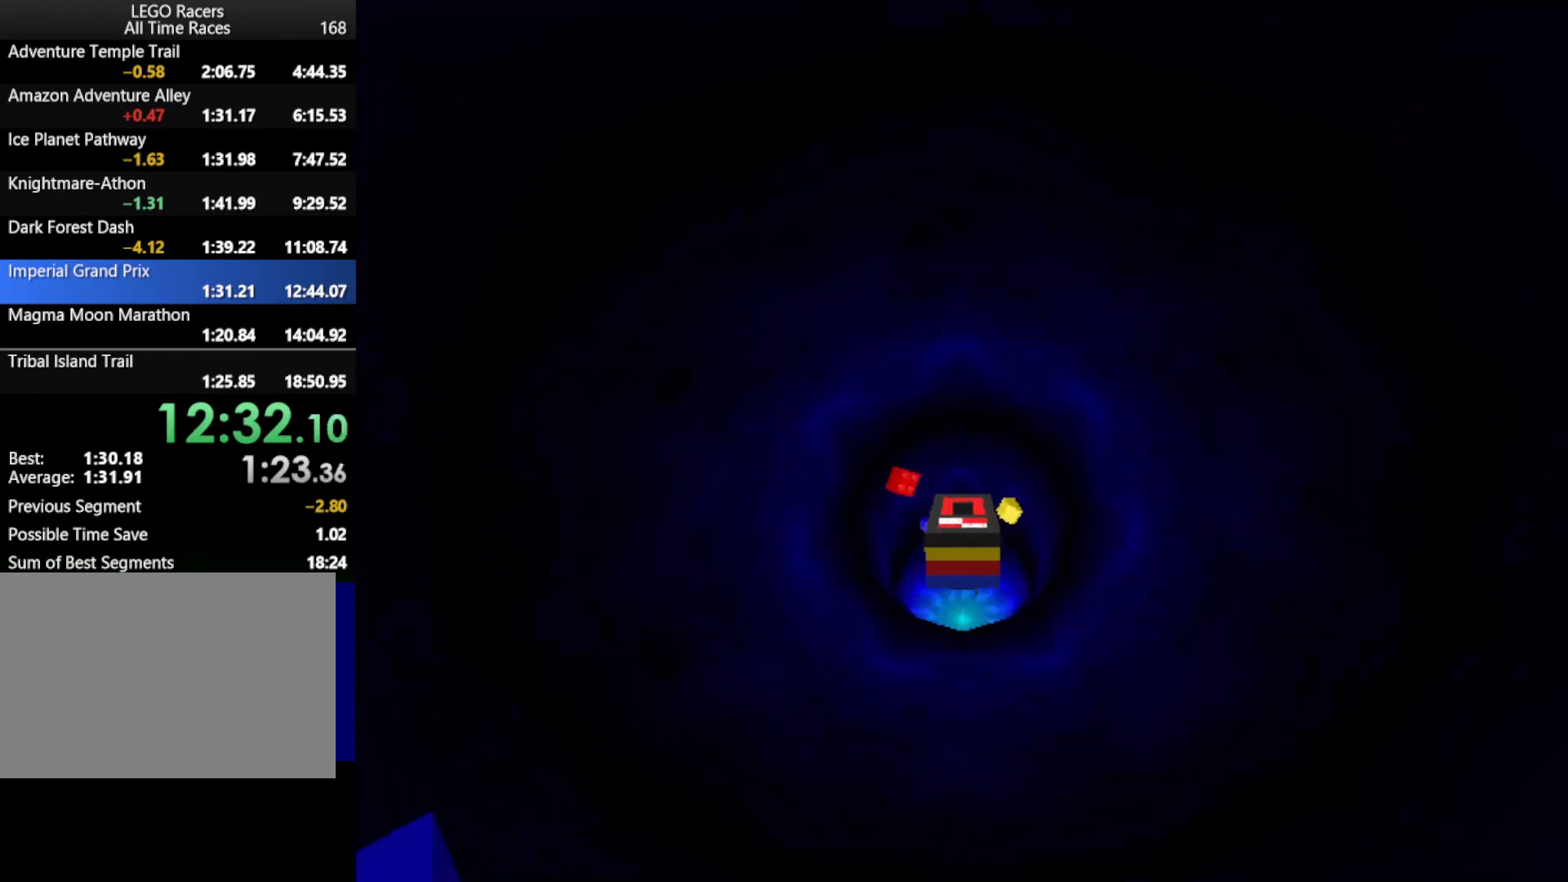
{"keys": [], "events": []}
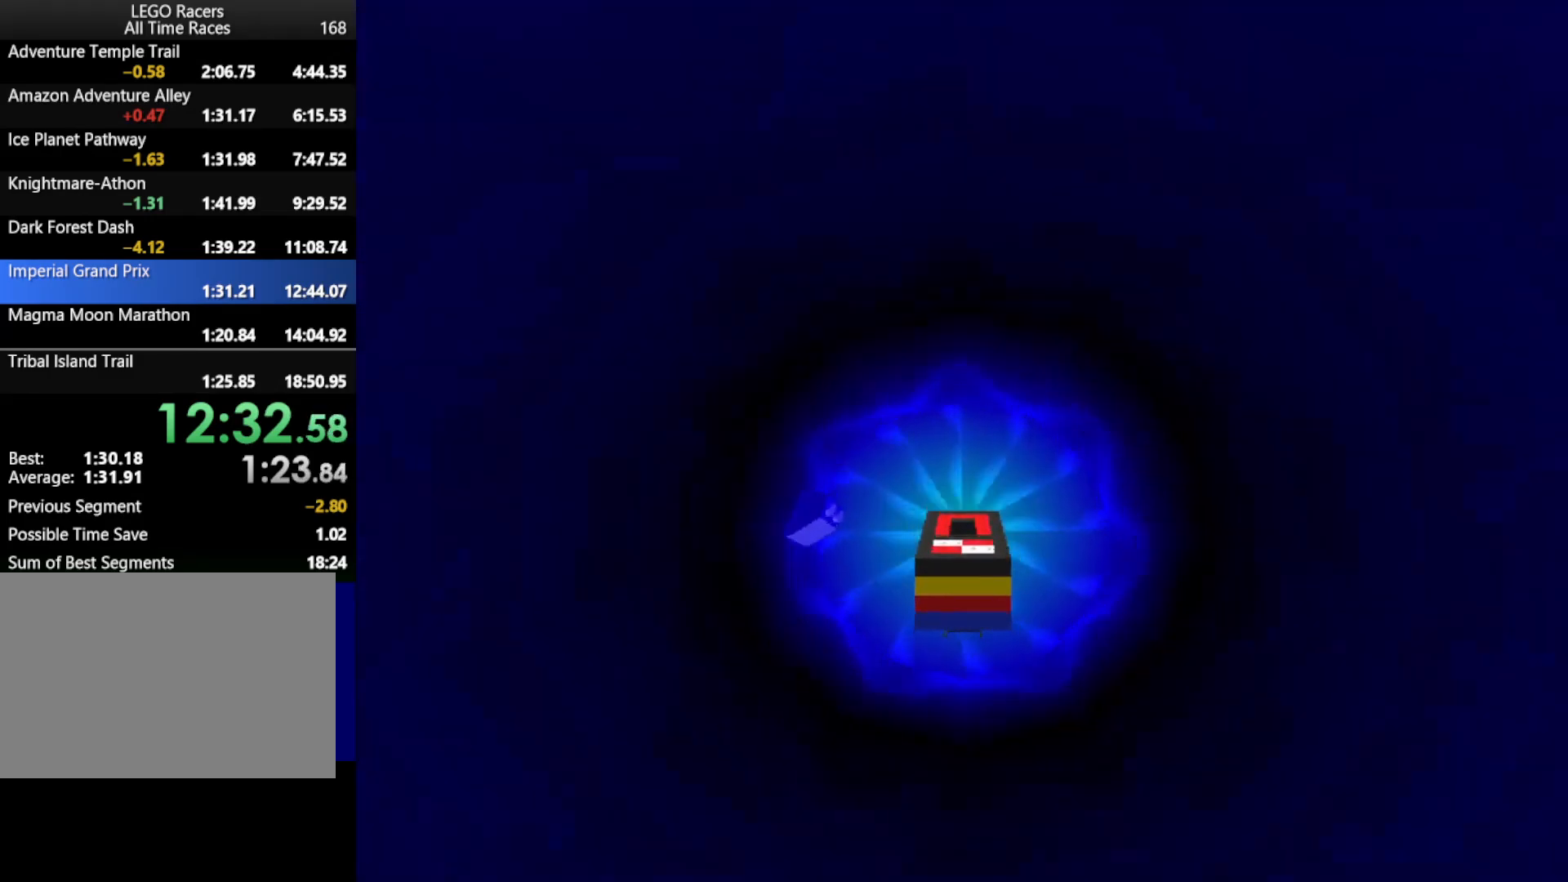
{"keys": ["left"], "events": [[400, "left", "down"]]}
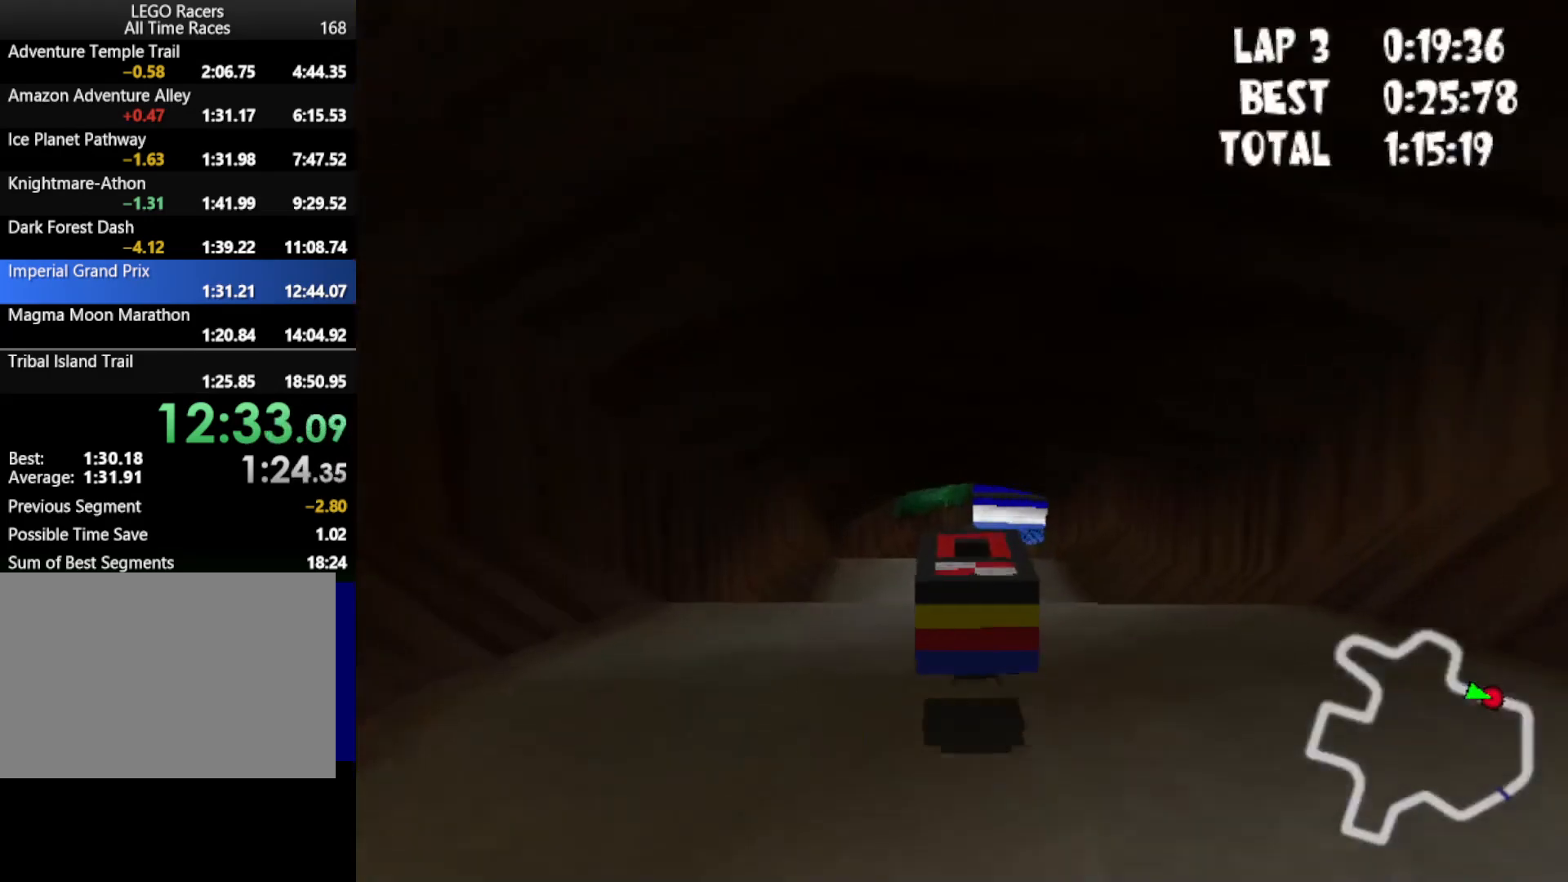
{"keys": ["left"], "events": [[83, "left", "up"], [317, "left", "down"]]}
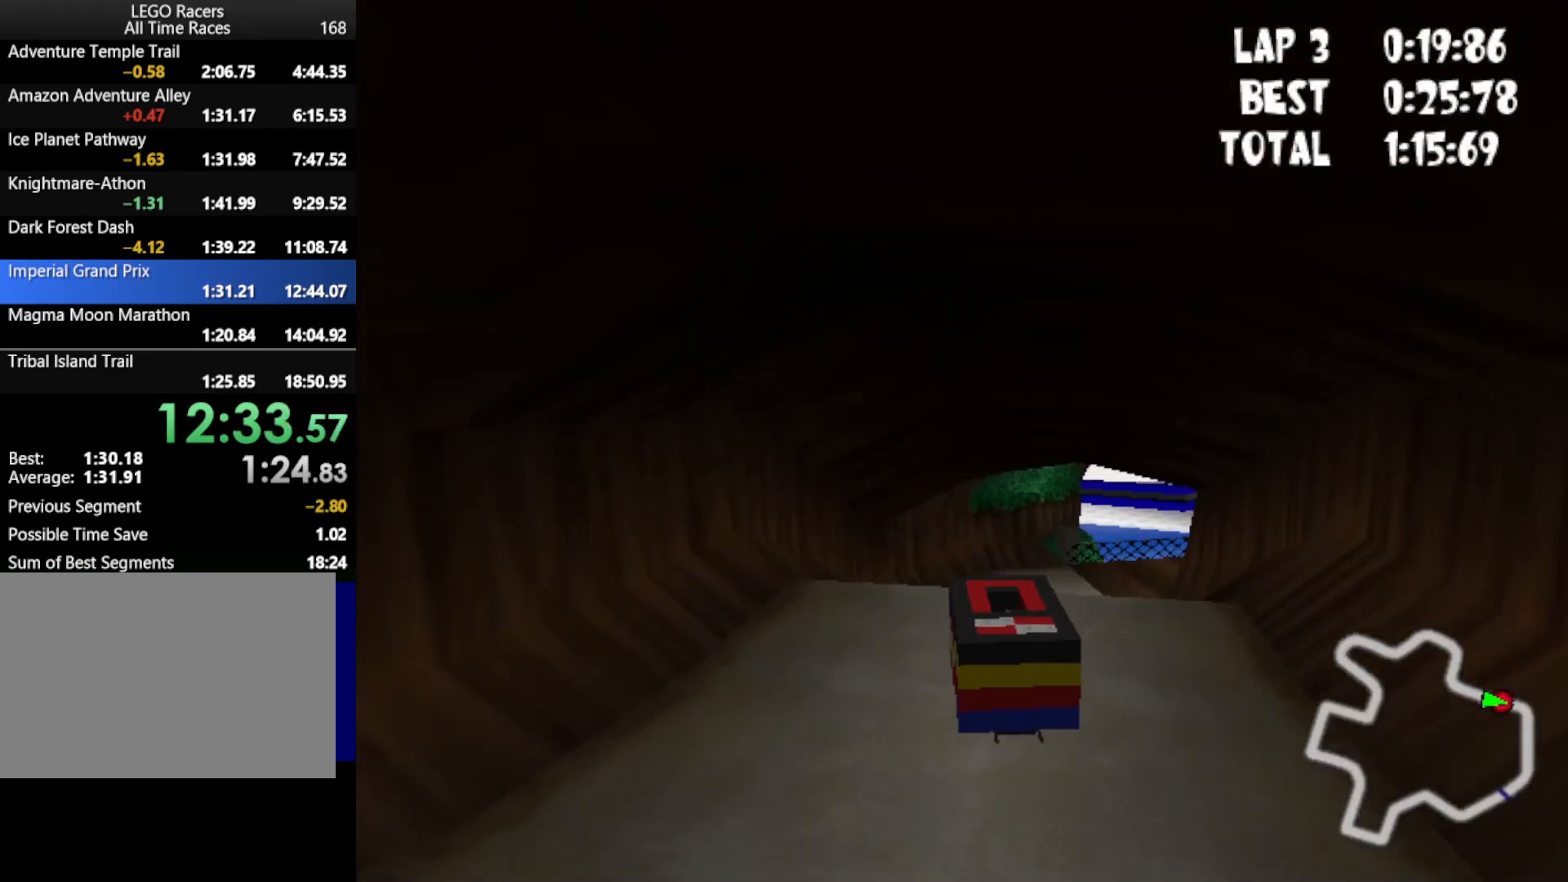
{"keys": ["right"], "events": [[17, "left", "up"], [100, "right", "down"]]}
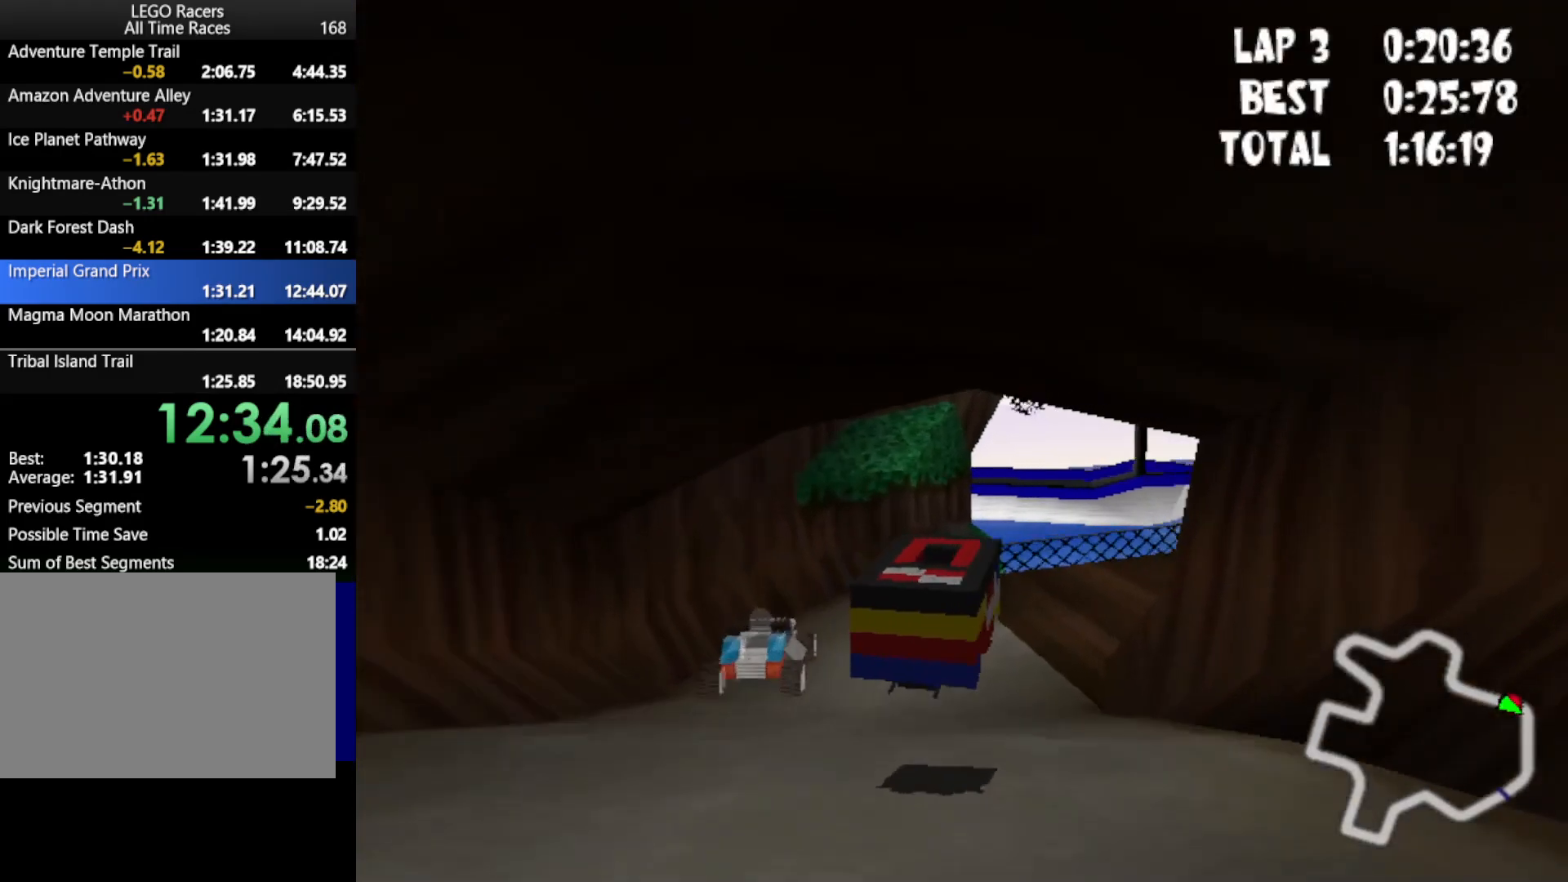
{"keys": [], "events": [[300, "right", "up"]]}
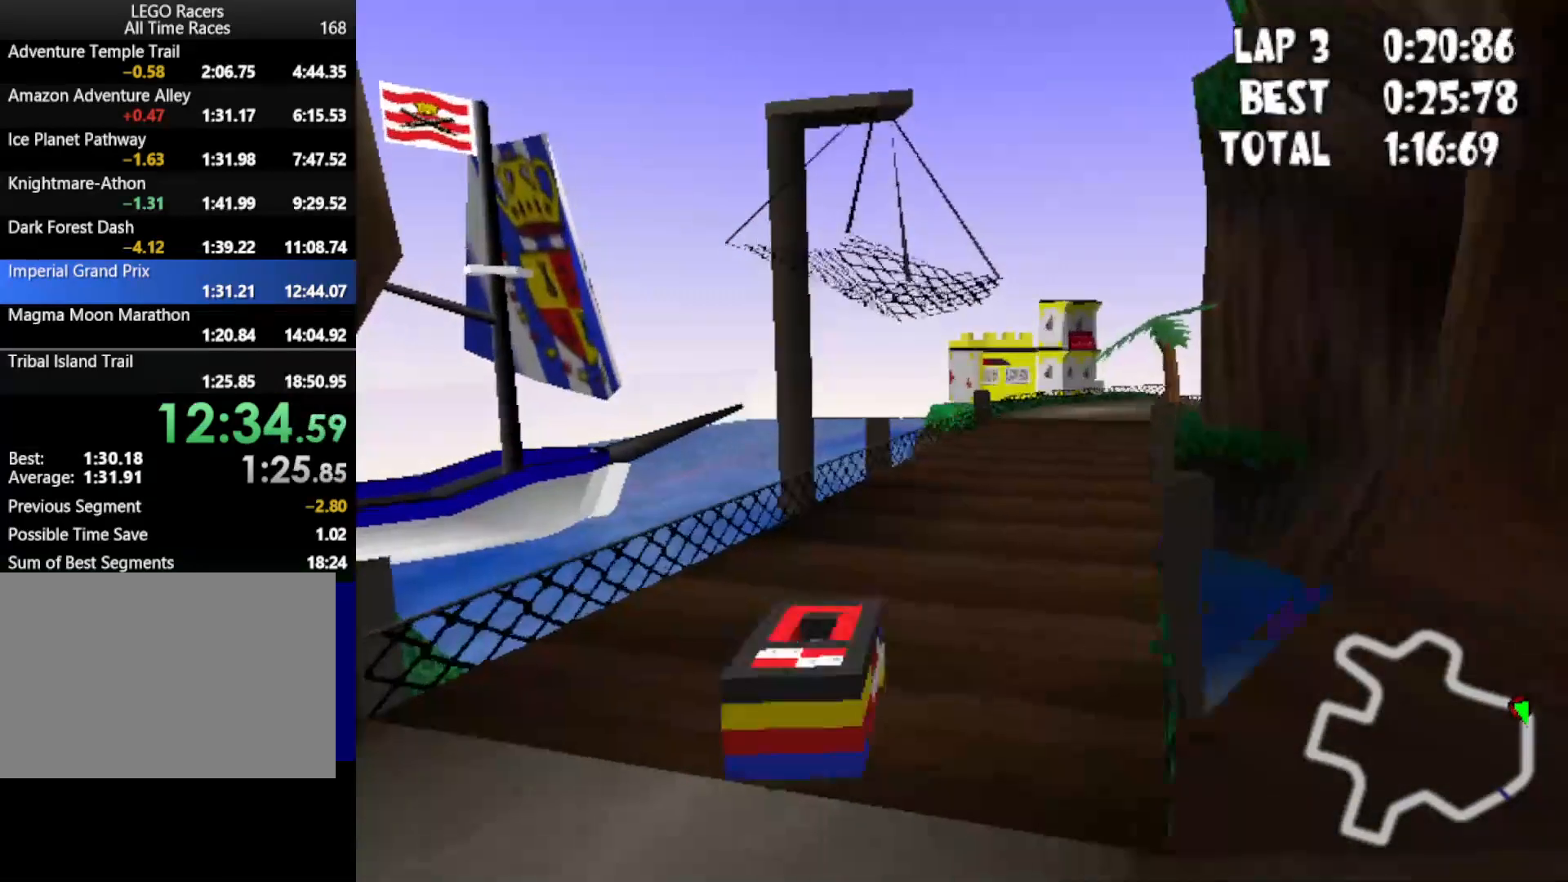
{"keys": ["right", "up"], "events": [[267, "up", "down"], [367, "right", "down"]]}
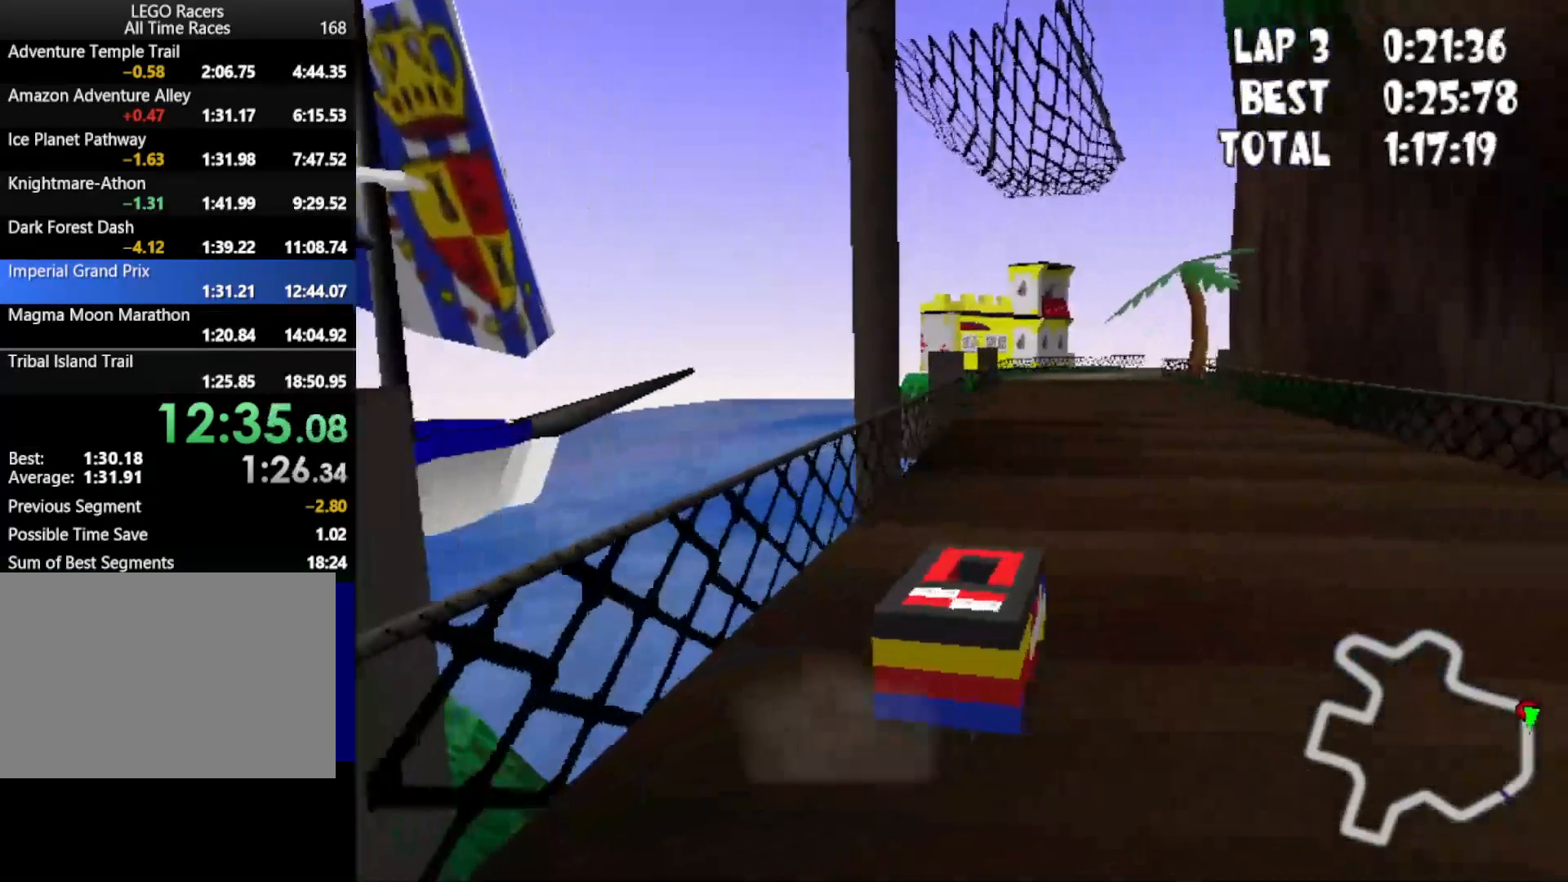
{"keys": ["left", "up"], "events": [[200, "right", "up"], [383, "left", "down"]]}
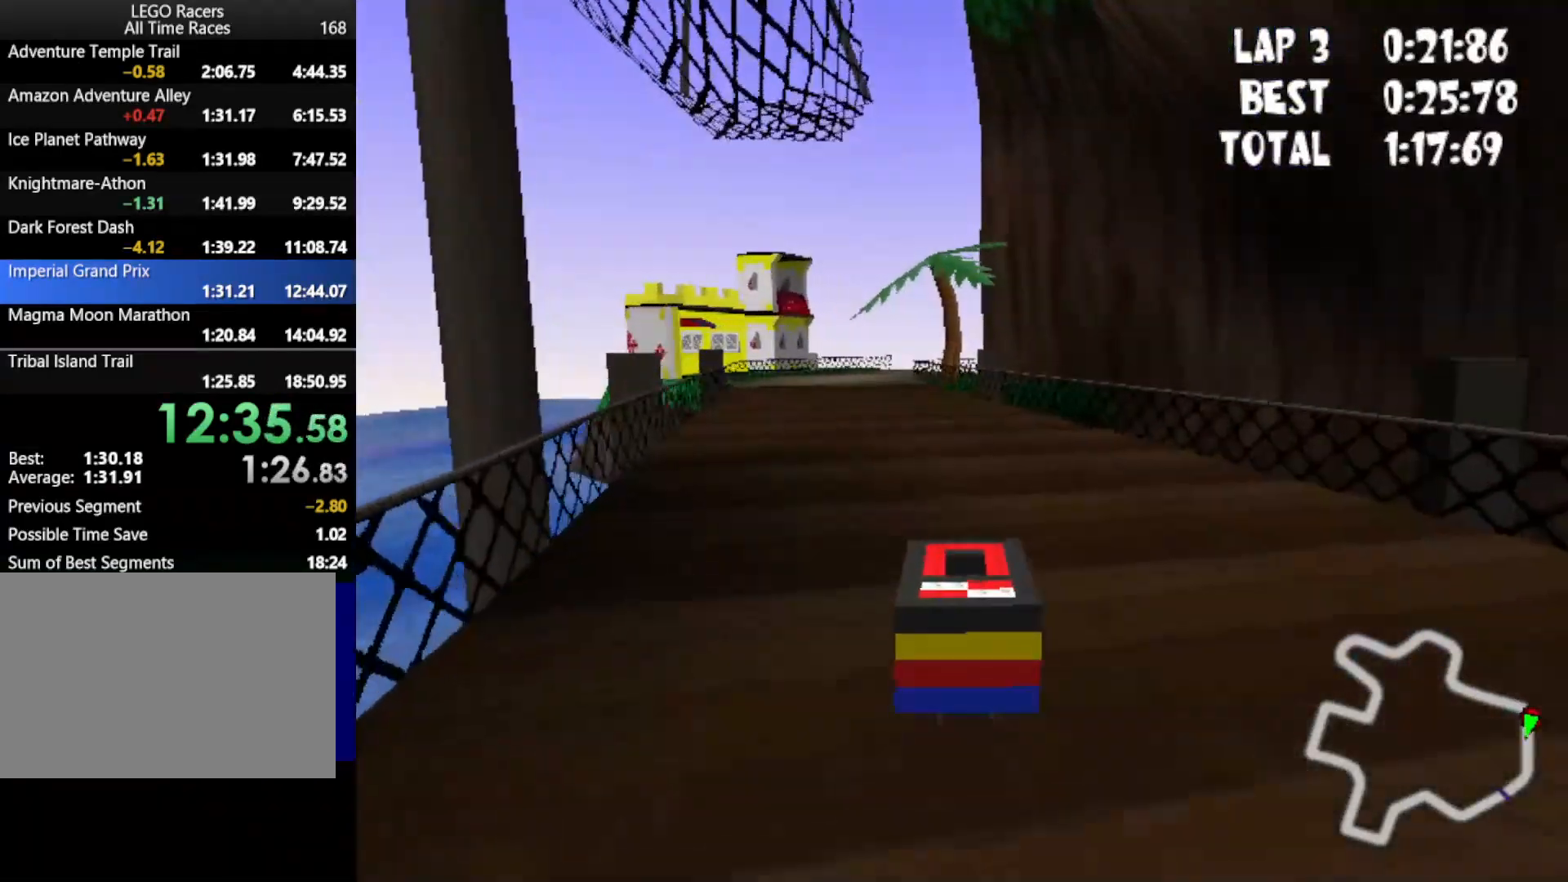
{"keys": ["up"], "events": [[33, "left", "up"]]}
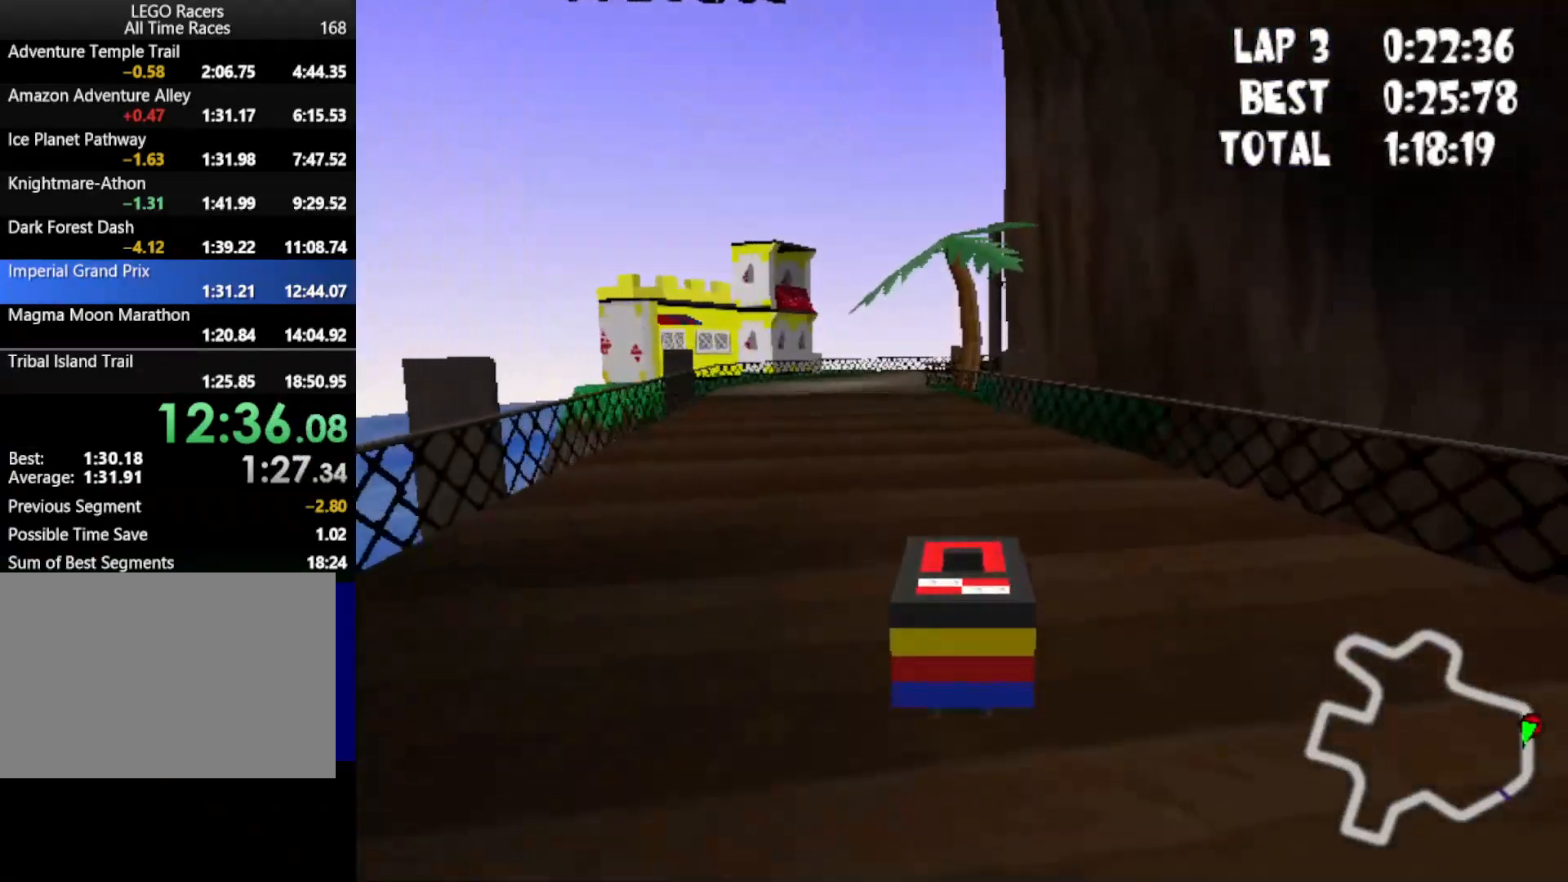
{"keys": ["up"], "events": [[233, "left", "down"], [417, "left", "up"]]}
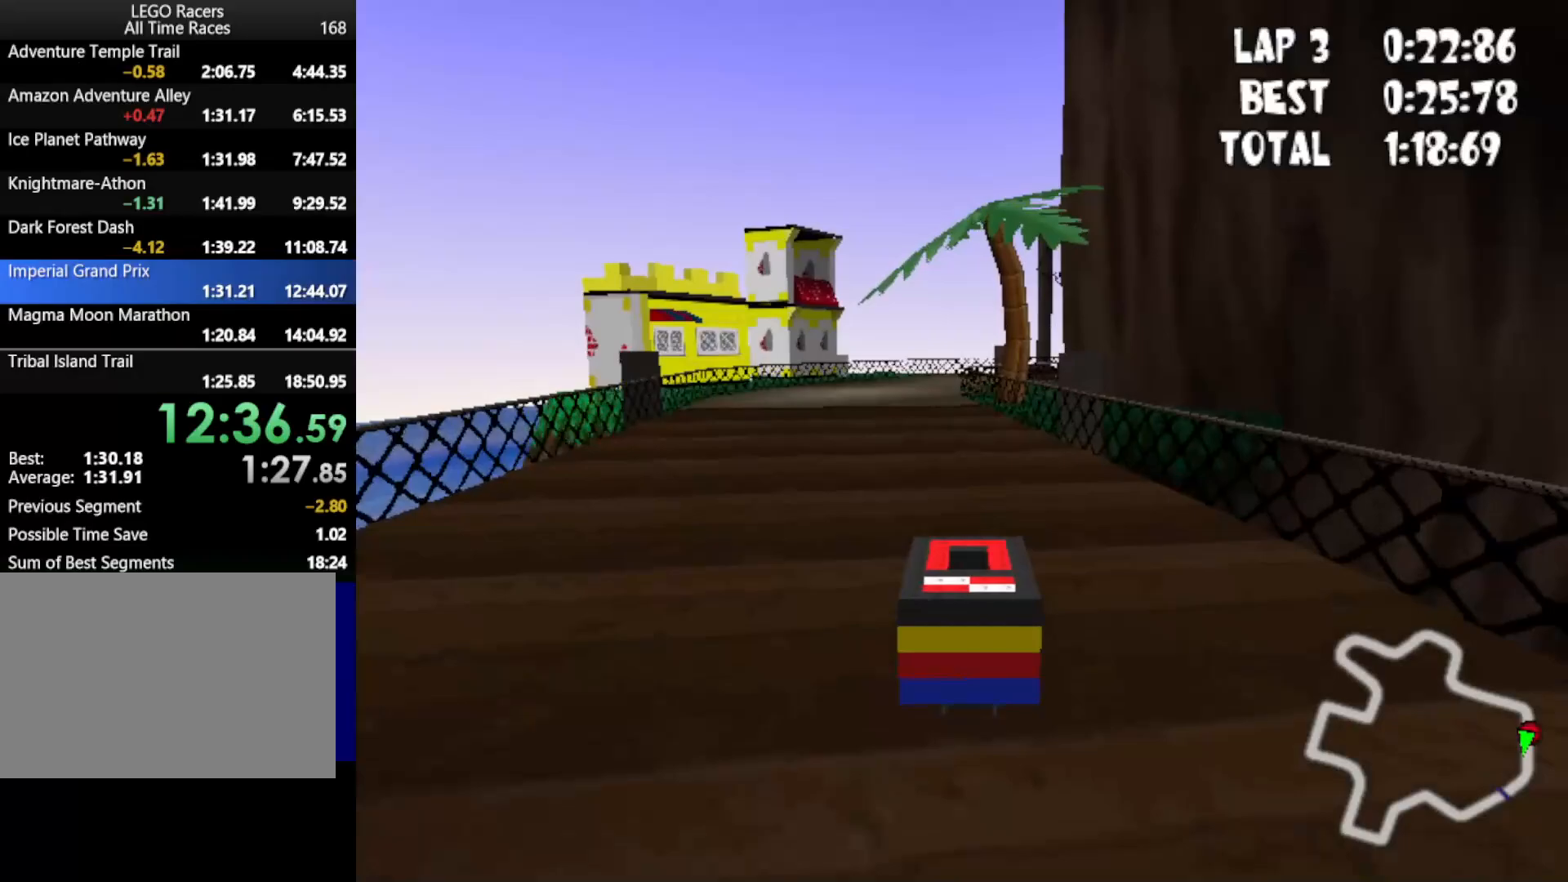
{"keys": ["up"], "events": [[200, "left", "down"], [333, "left", "up"]]}
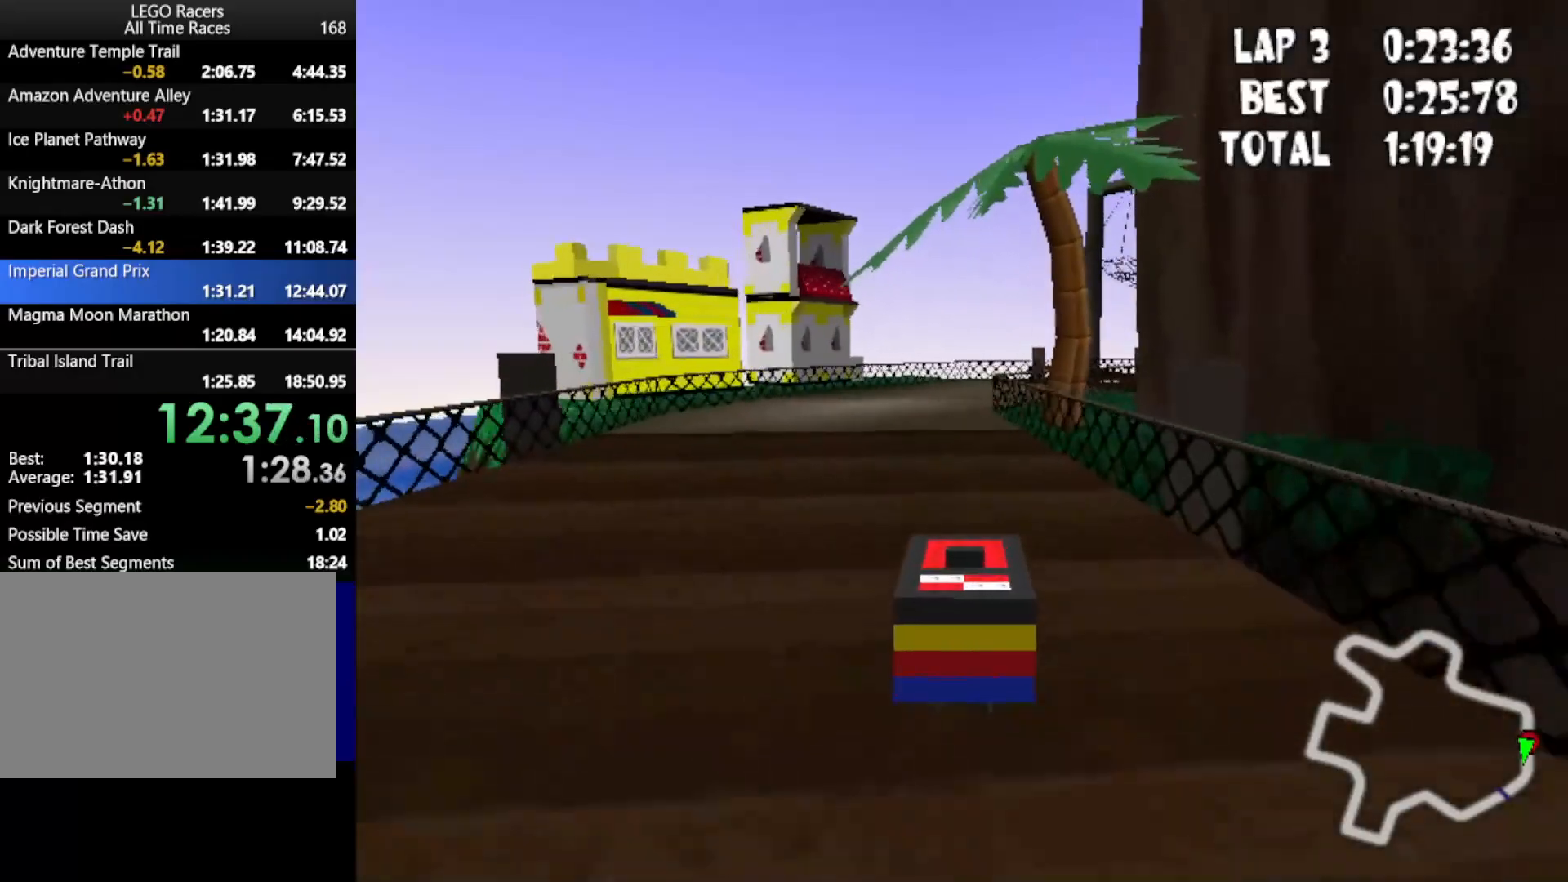
{"keys": ["up"], "events": []}
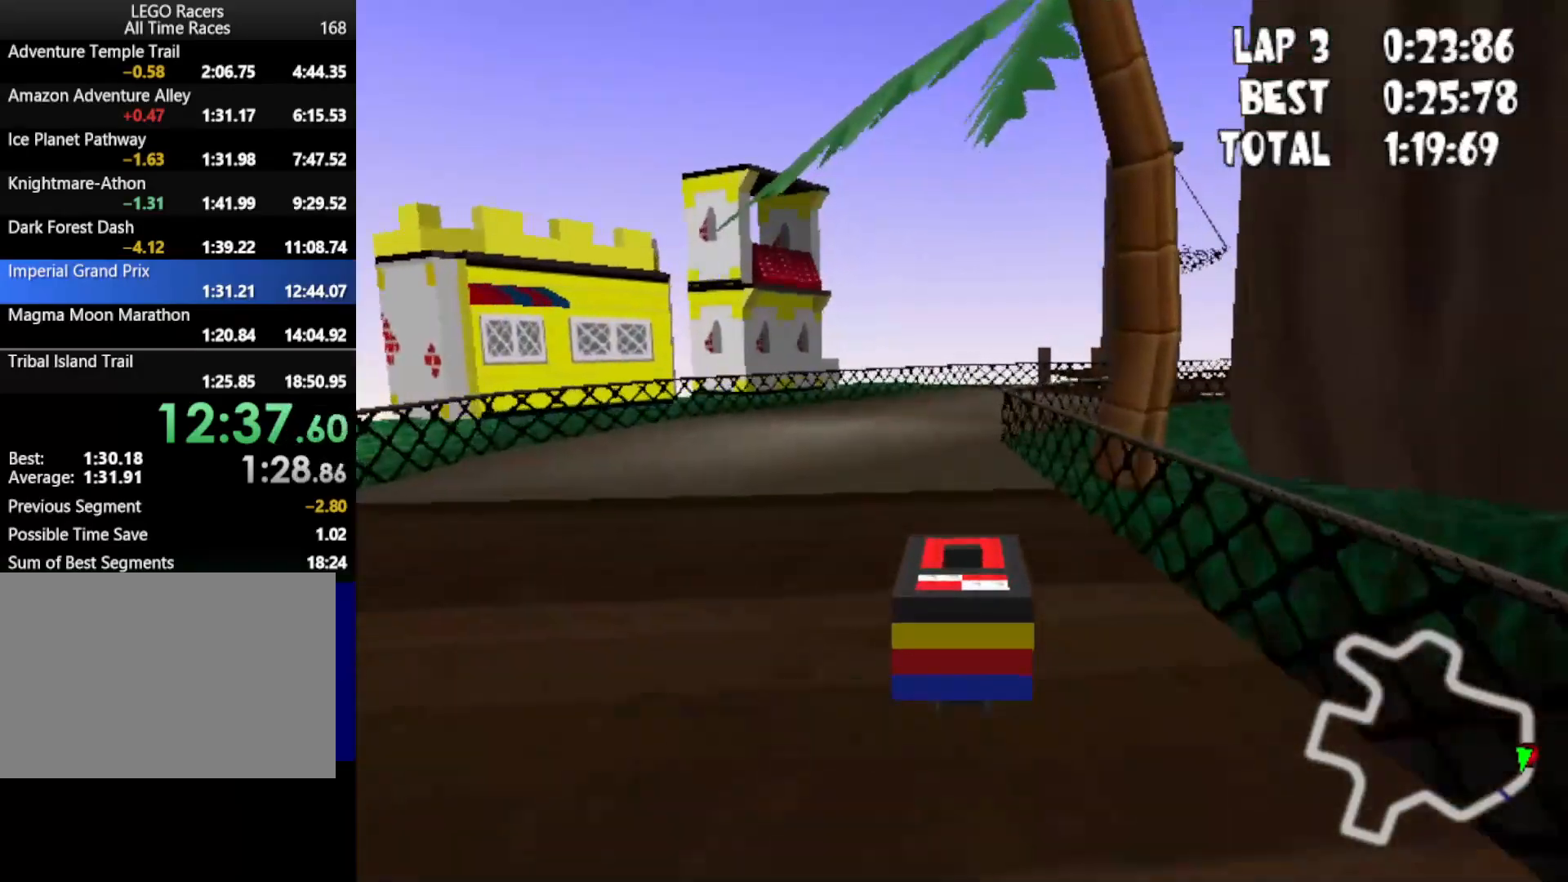
{"keys": ["up"], "events": [[83, "left", "down"], [233, "left", "up"]]}
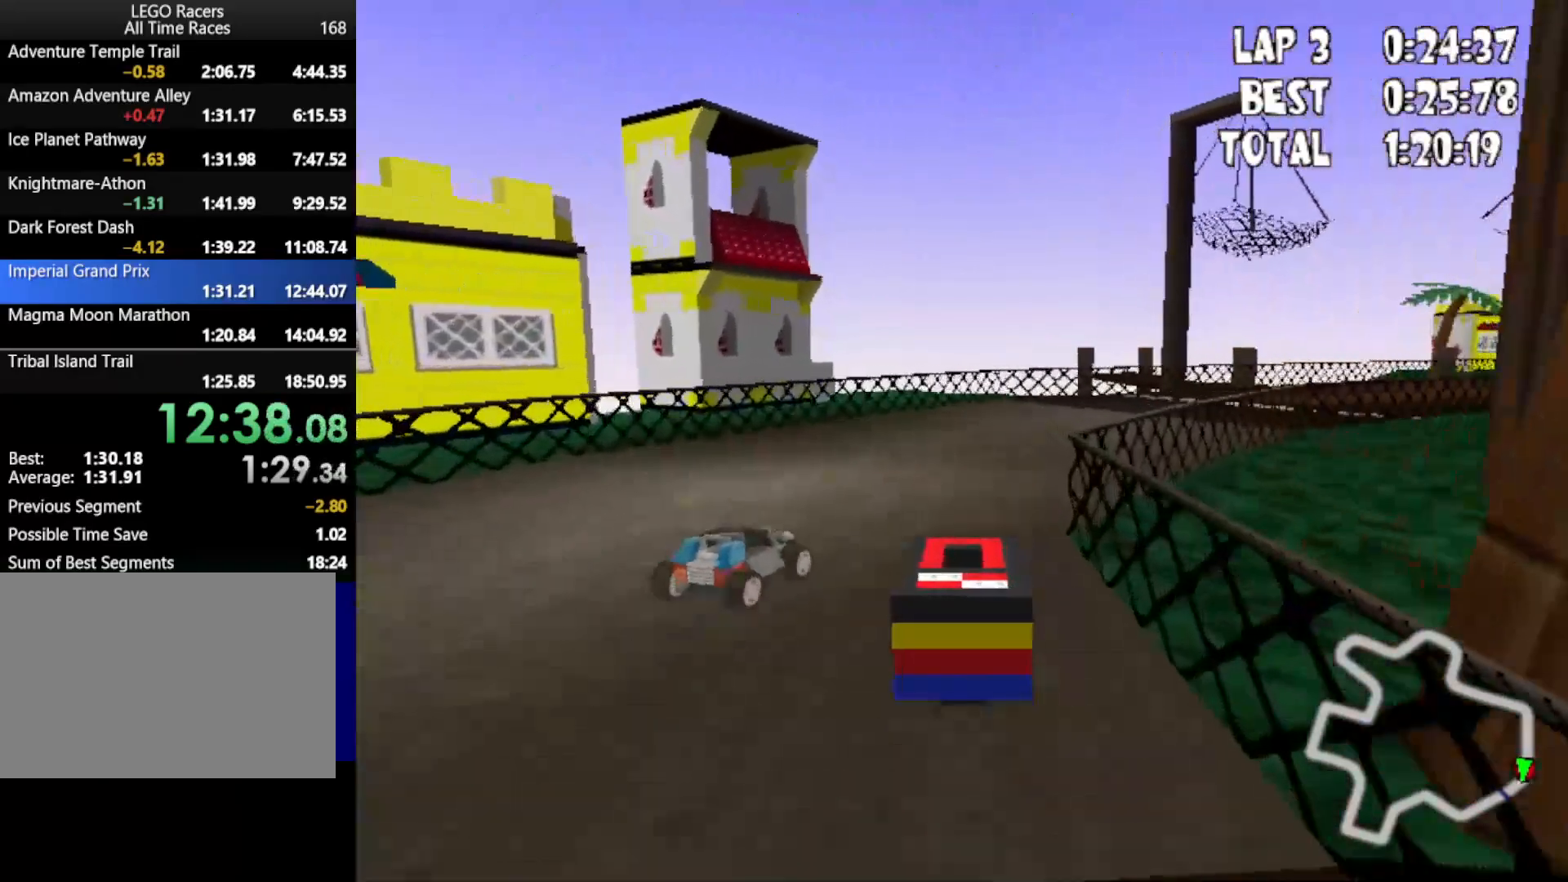
{"keys": ["up"], "events": [[17, "right", "down"], [383, "right", "up"]]}
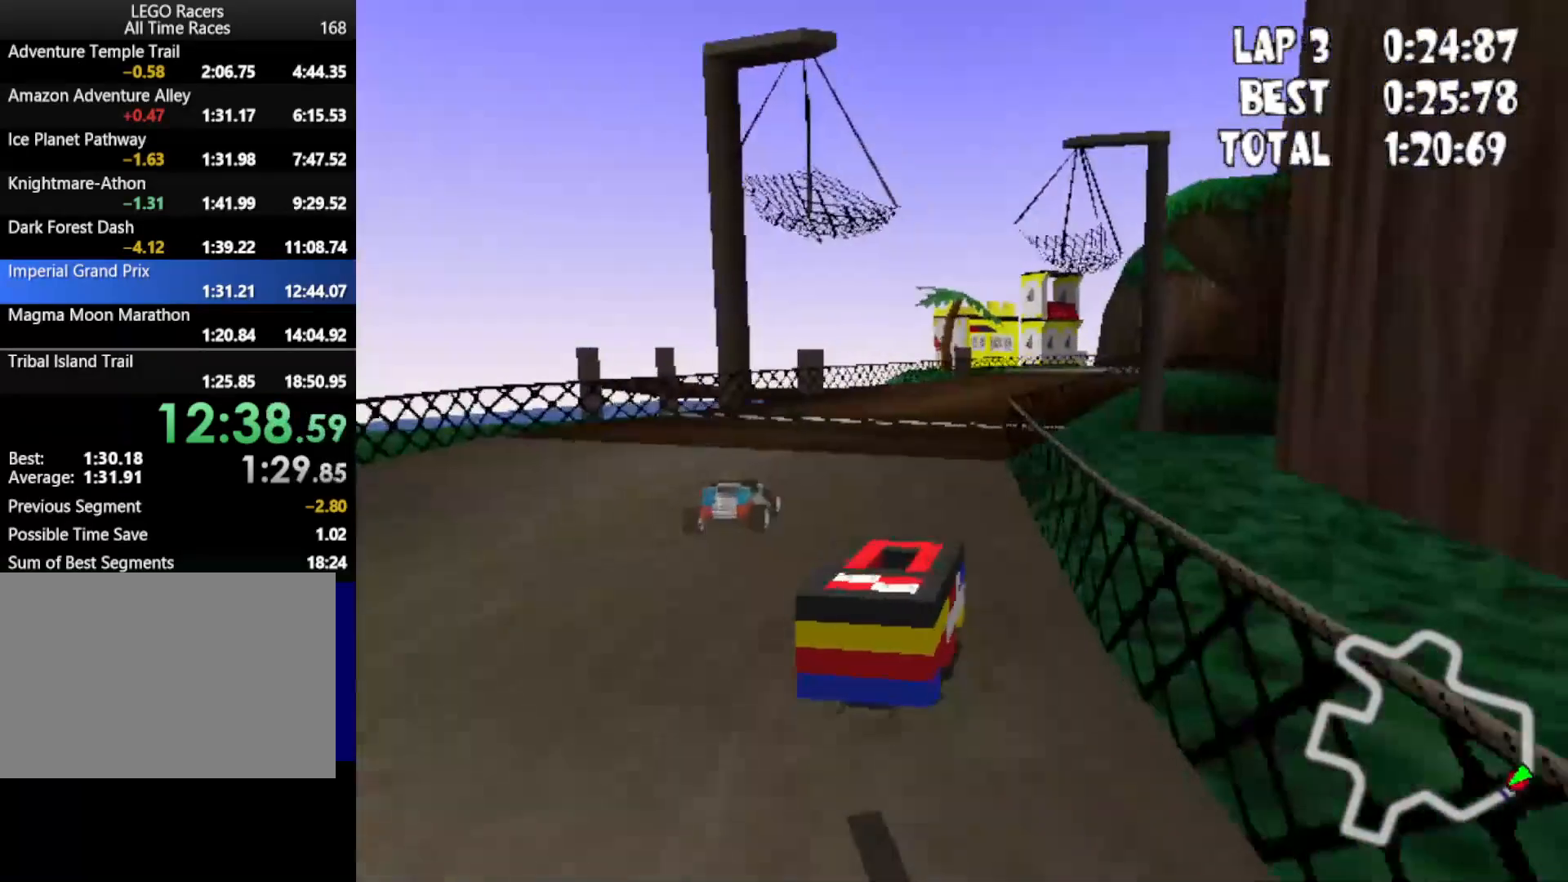
{"keys": ["up"], "events": [[217, "right", "down"], [400, "right", "up"]]}
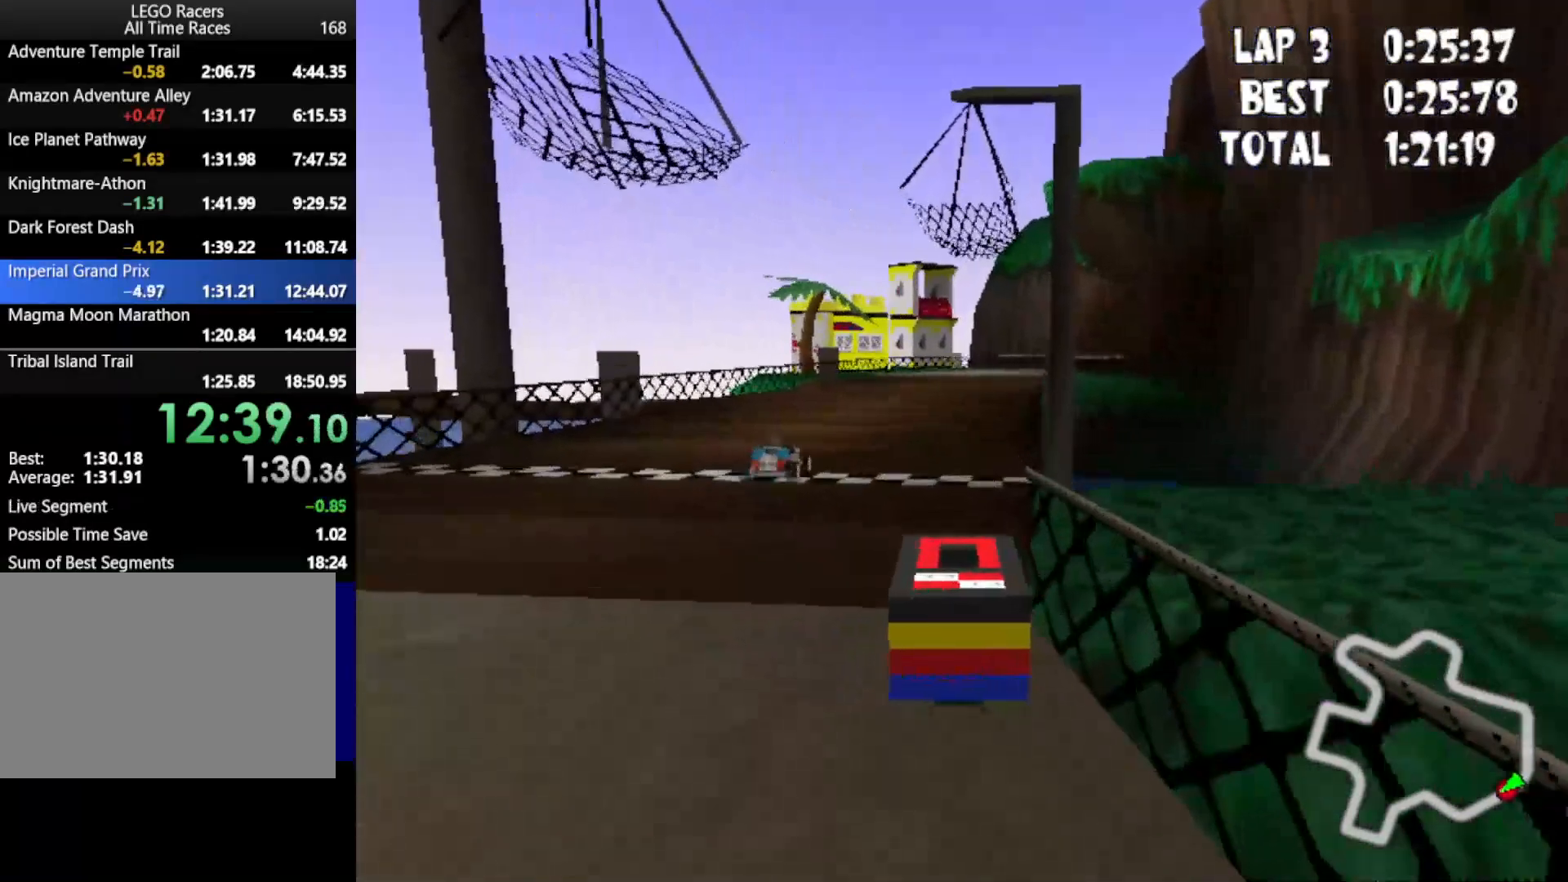
{"keys": ["up"], "events": [[33, "right", "down"], [217, "right", "up"]]}
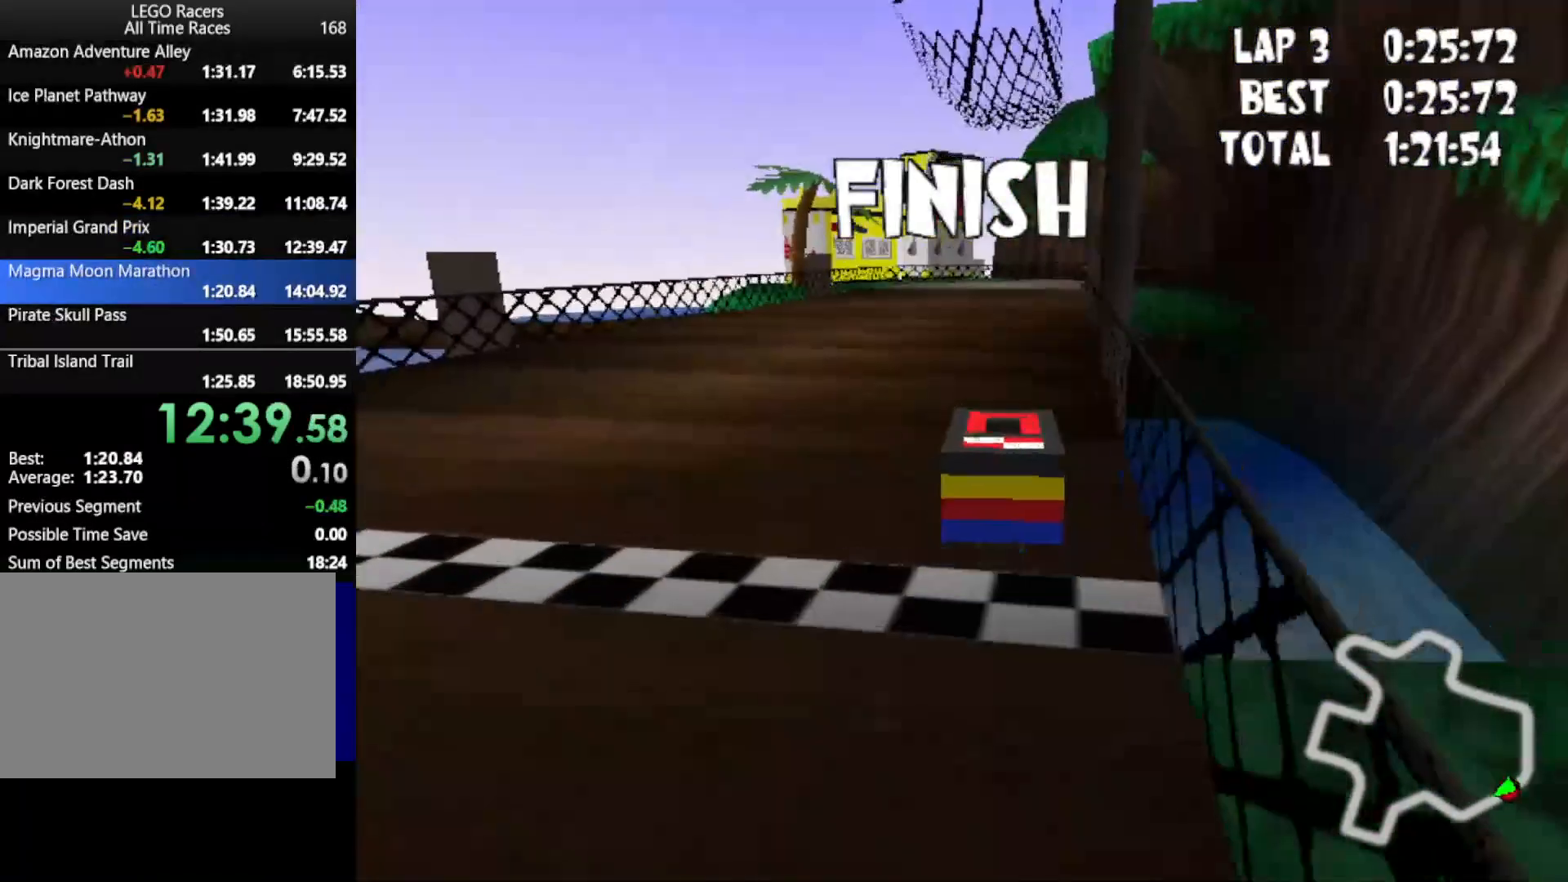
{"keys": ["powerup", "up"], "events": [[100, "up", "up"], [200, "up", "down"], [250, "powerup", "down"], [350, "powerup", "up"], [350, "up", "up"], [433, "powerup", "down"], [433, "up", "down"]]}
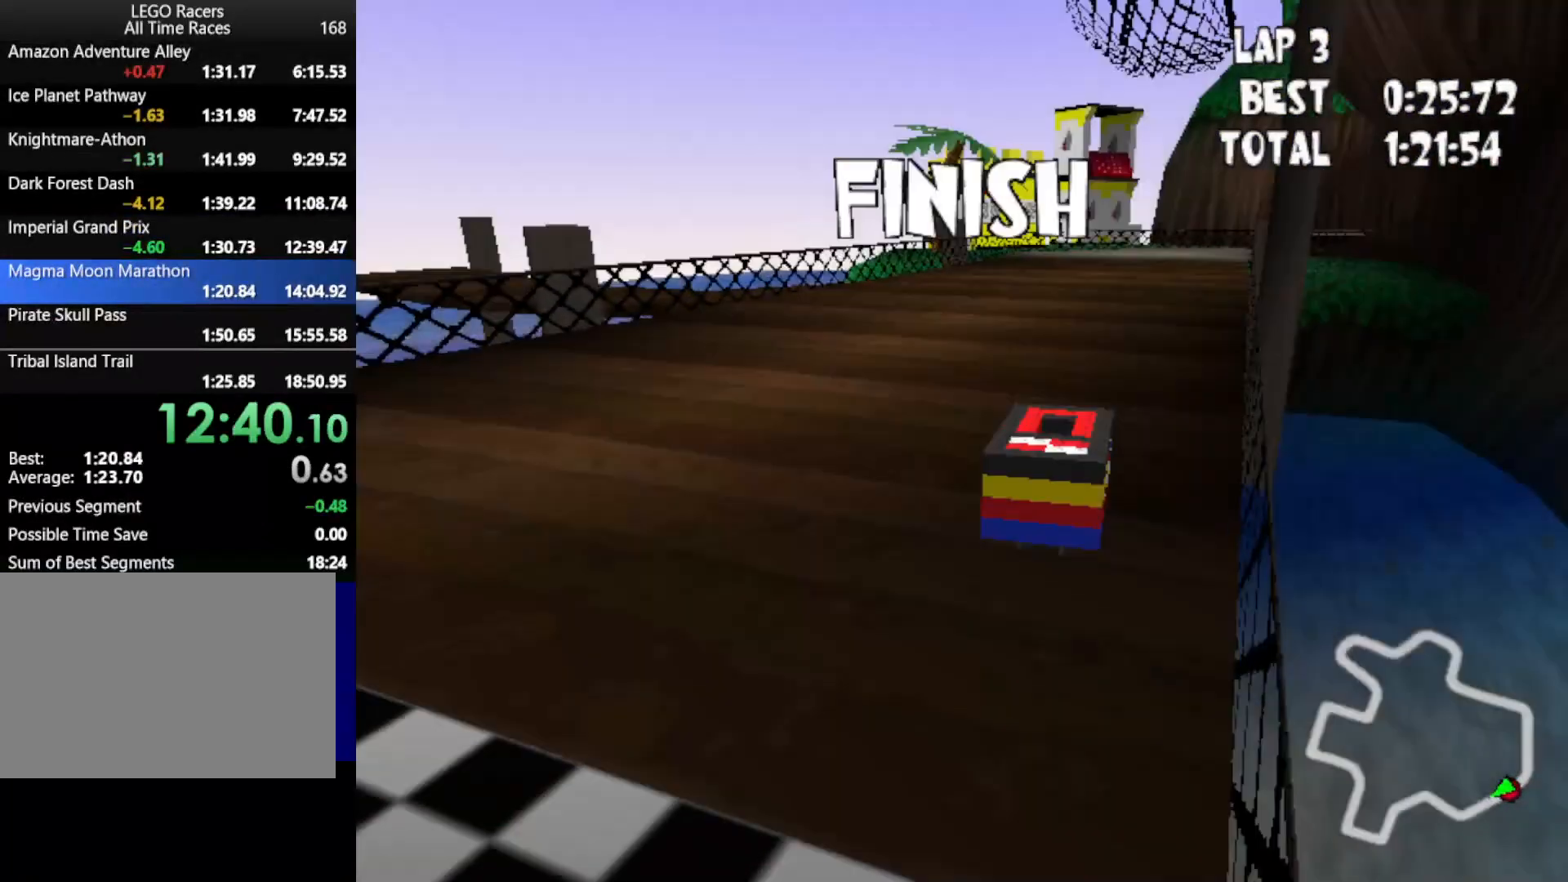
{"keys": [], "events": [[17, "powerup", "up"], [17, "up", "up"]]}
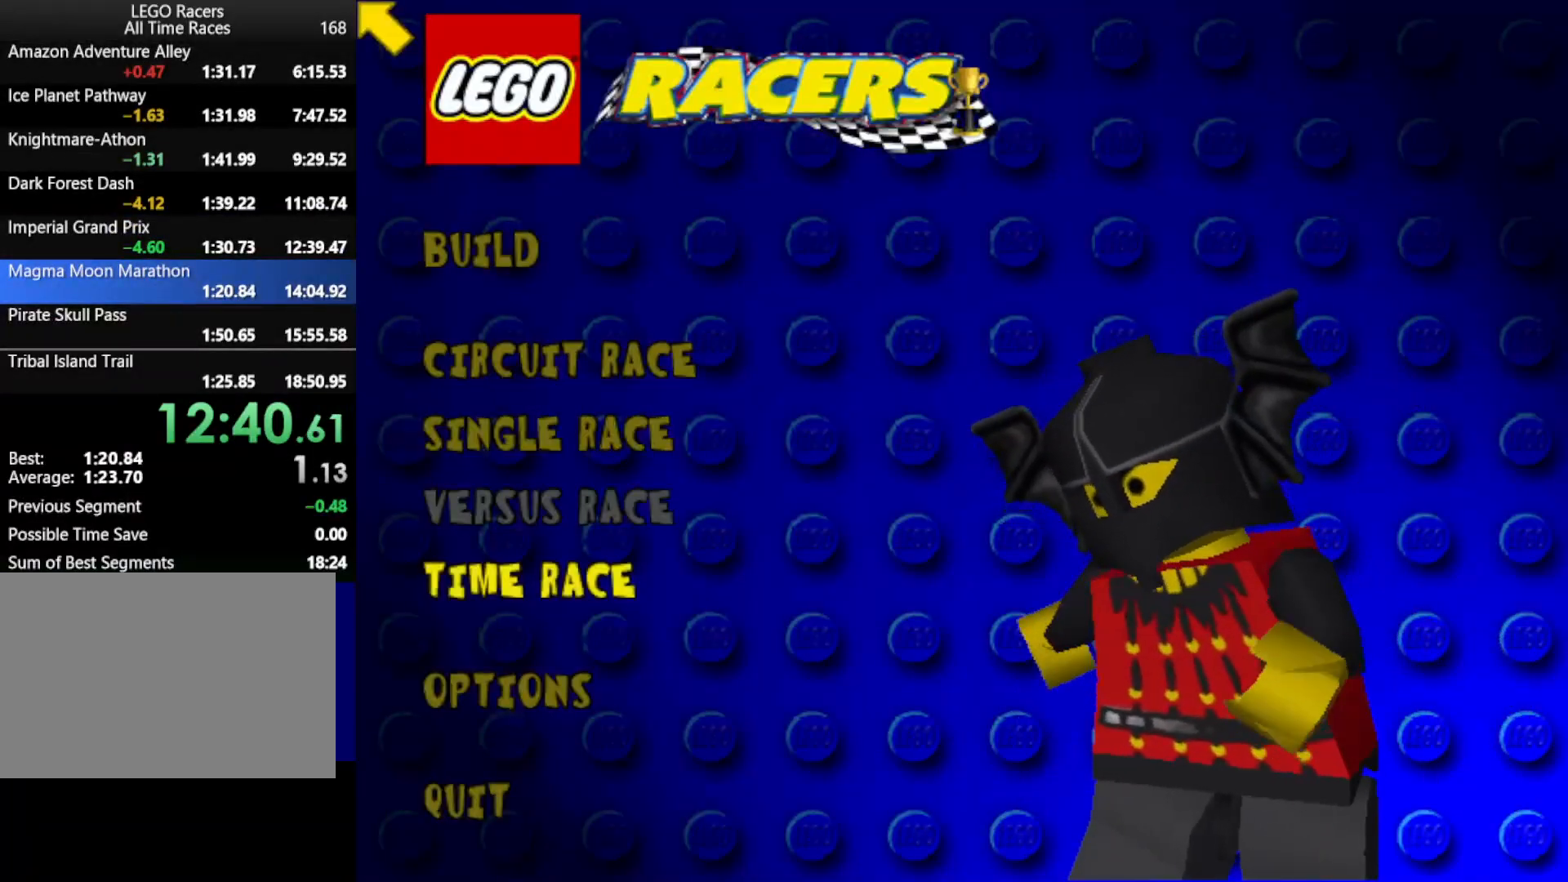
{"keys": ["right"], "events": [[83, "powerup", "down"], [183, "powerup", "up"], [283, "up", "down"], [367, "up", "up"], [467, "right", "down"]]}
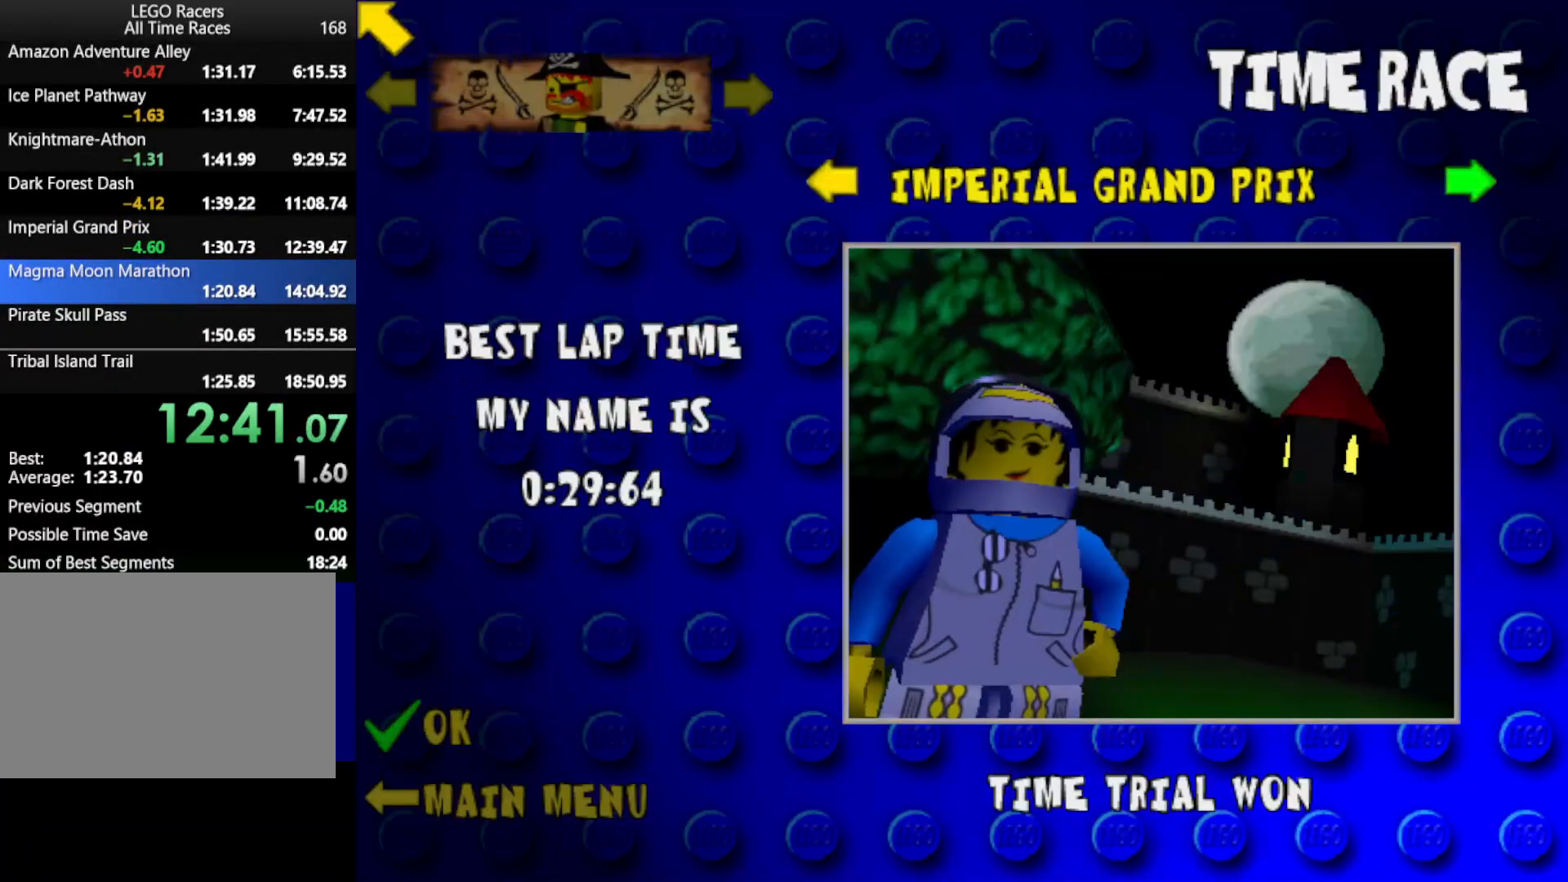
{"keys": ["right"], "events": []}
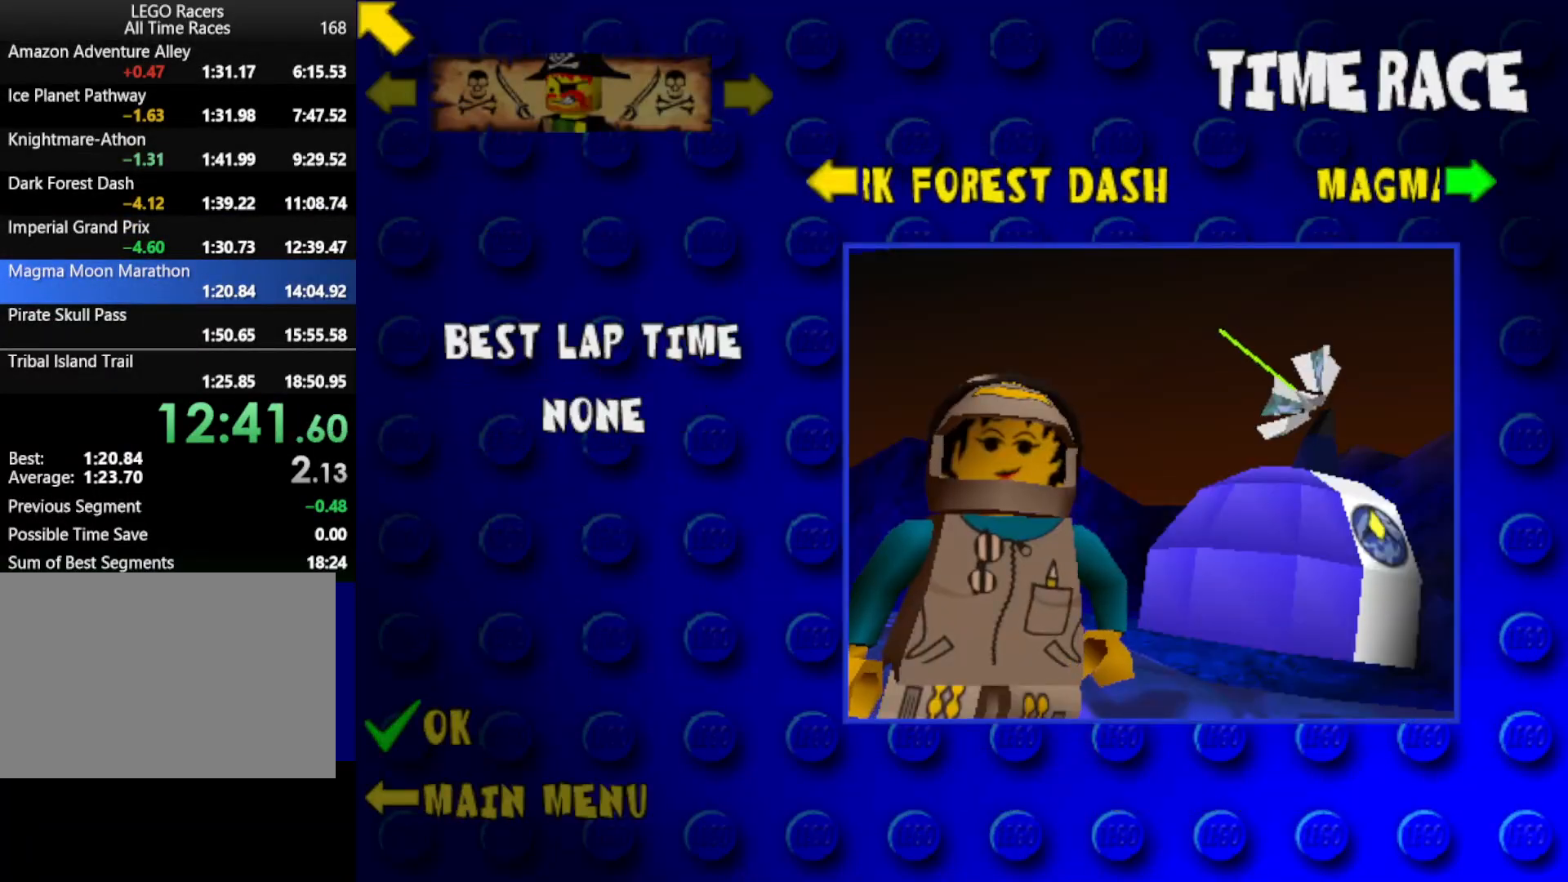
{"keys": [], "events": [[117, "right", "up"], [400, "powerup", "down"], [450, "powerup", "up"]]}
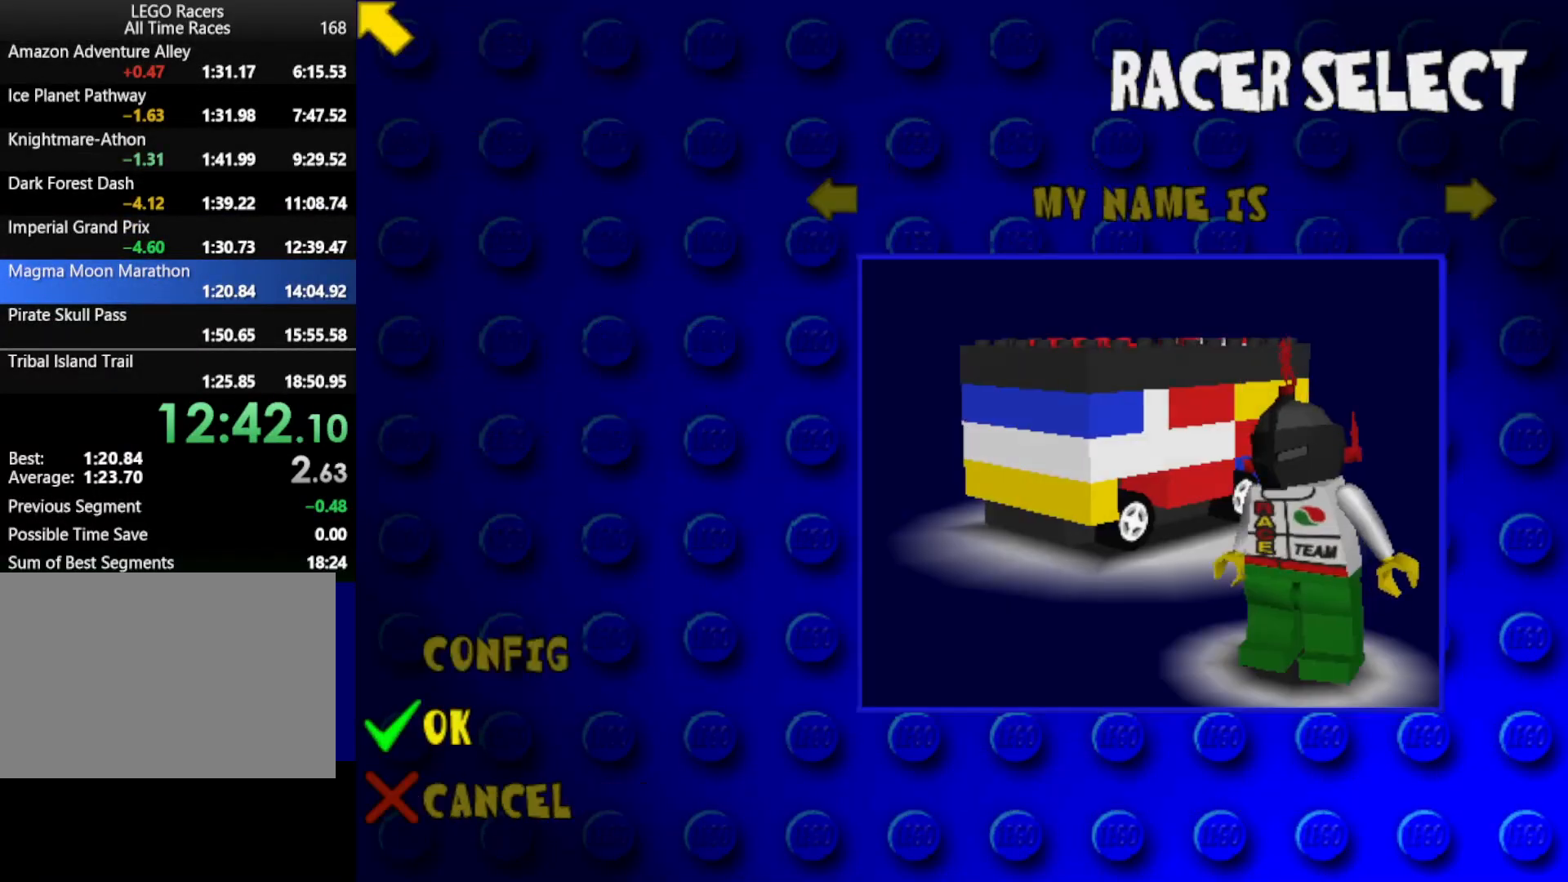
{"keys": ["right"], "events": [[33, "right", "down"], [233, "powerup", "down"], [317, "powerup", "up"], [367, "powerup", "down"], [467, "powerup", "up"]]}
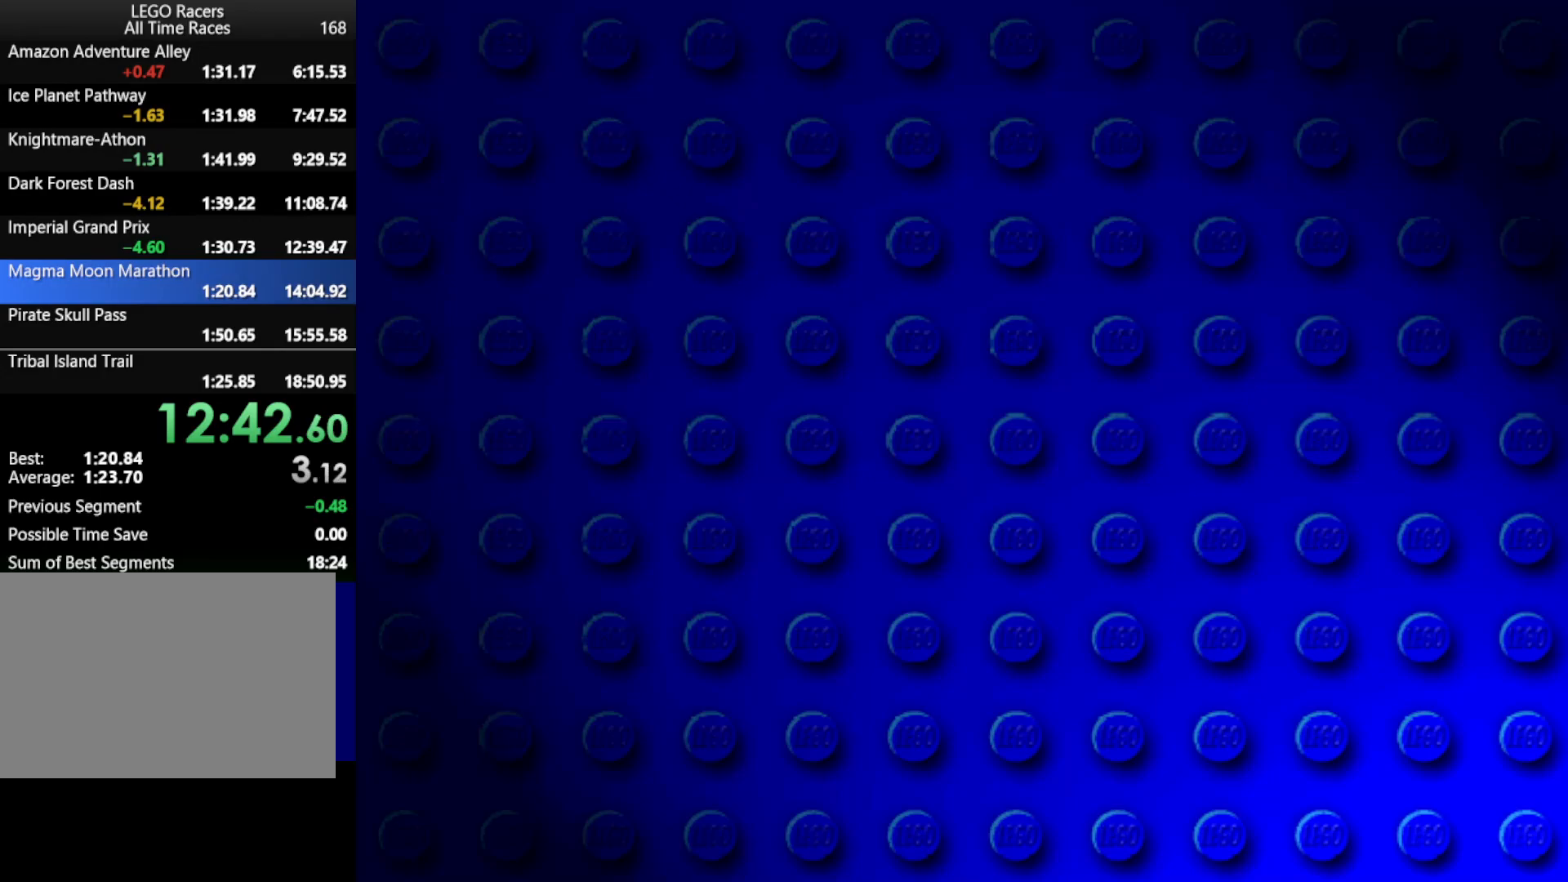
{"keys": [], "events": [[50, "powerup", "down"], [150, "powerup", "up"], [200, "right", "up"]]}